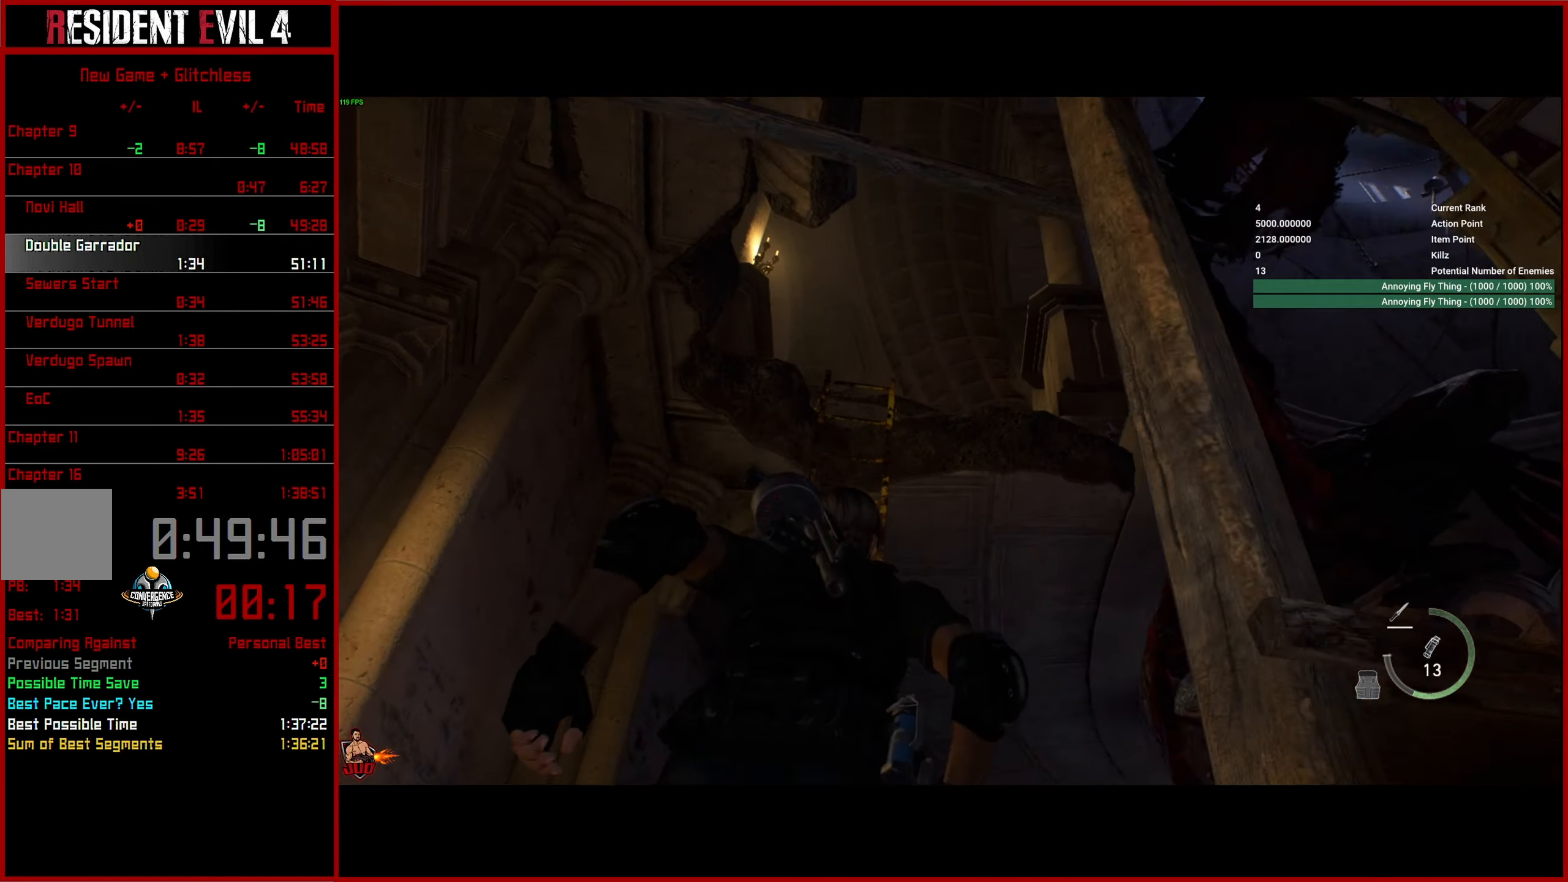
Gameplay with a controller (PlayStation layout); each line is a JSON object with the inputs held at the frame after it. "events" lists button and stick changes between this image and that frame as [ms after this image, input, new state], when the widget could be followed in between. Not read: R1.
{"buttons": ["L2"], "left_stick": "up", "right_stick": "up", "events": [[483, "L2", "down"]]}
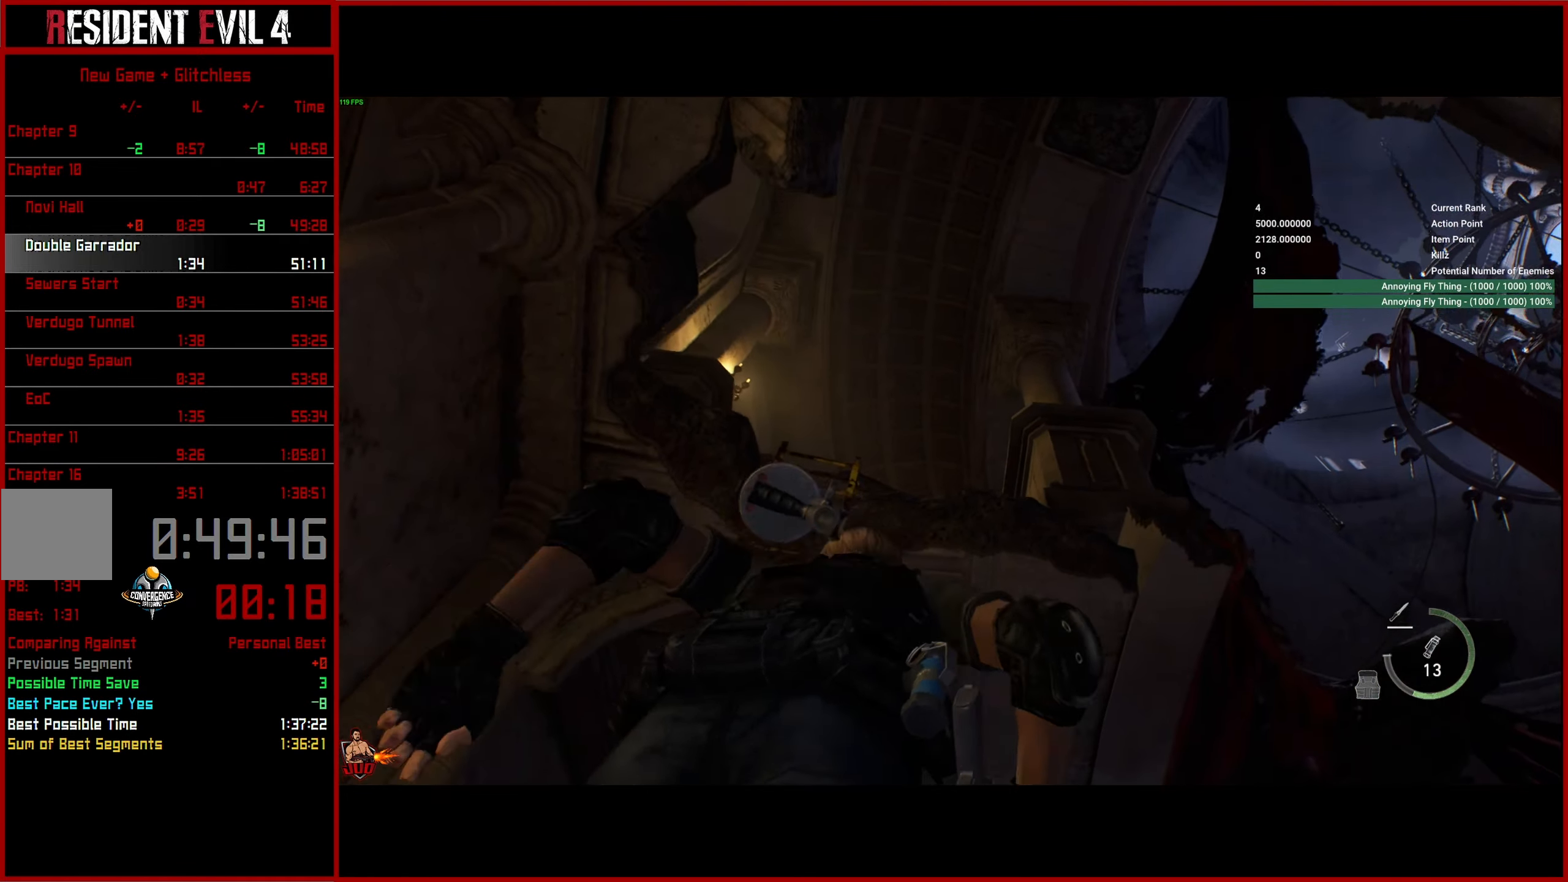
{"buttons": [], "left_stick": "up", "right_stick": "center", "events": [[50, "R2", "down"], [267, "R2", "up"], [300, "L2", "up"], [317, "right_stick", "center"]]}
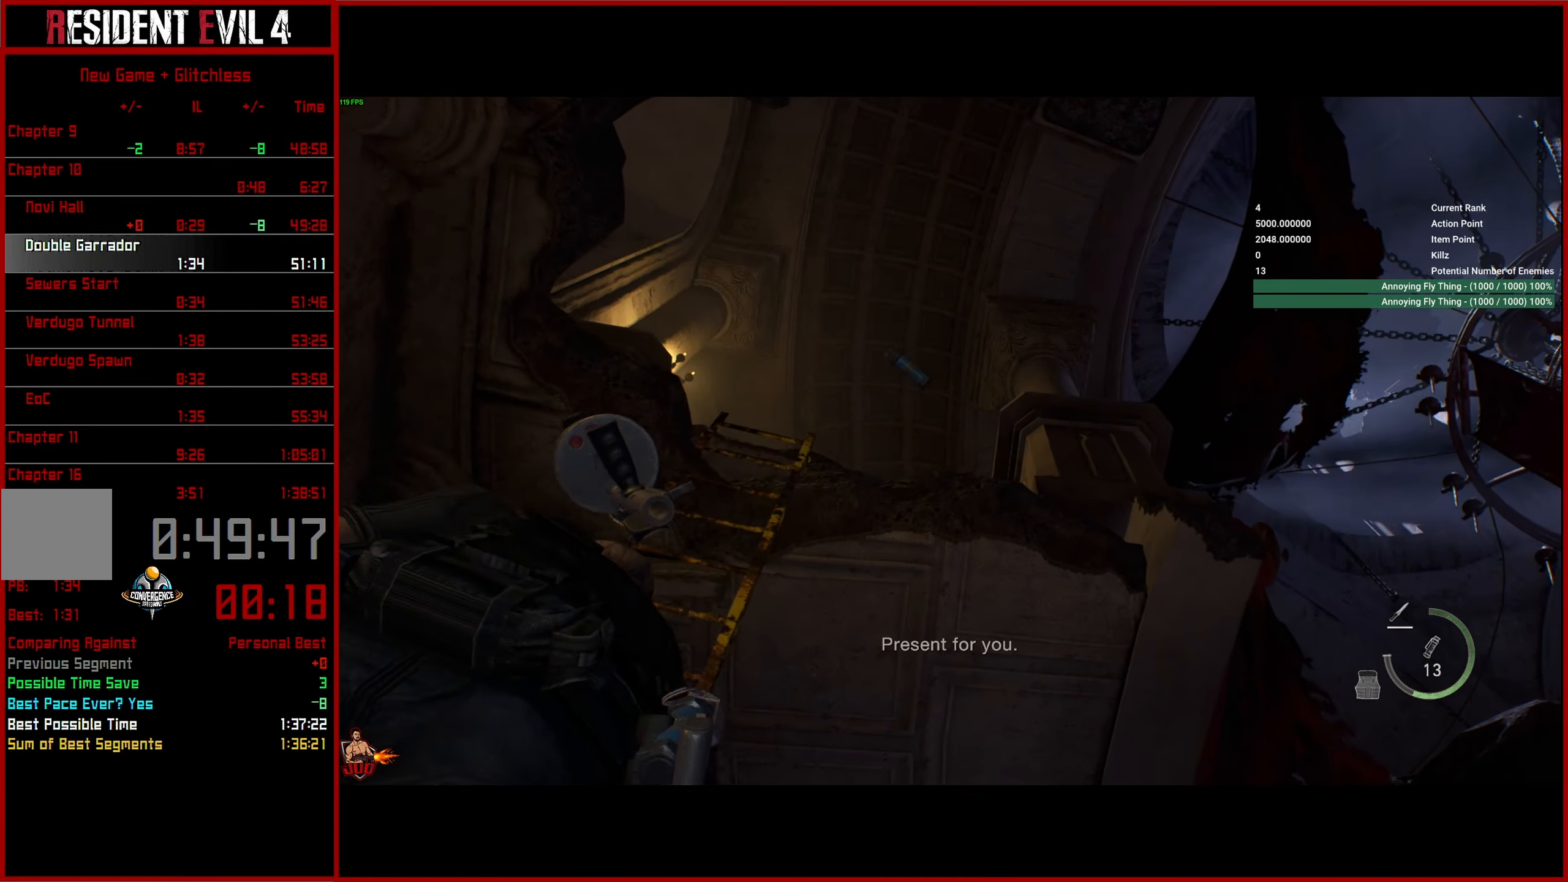
{"buttons": [], "left_stick": "up", "right_stick": "down-left", "events": [[183, "L3", "down"], [183, "right_stick", "down-left"], [283, "L3", "up"], [367, "L3", "down"], [467, "L3", "up"]]}
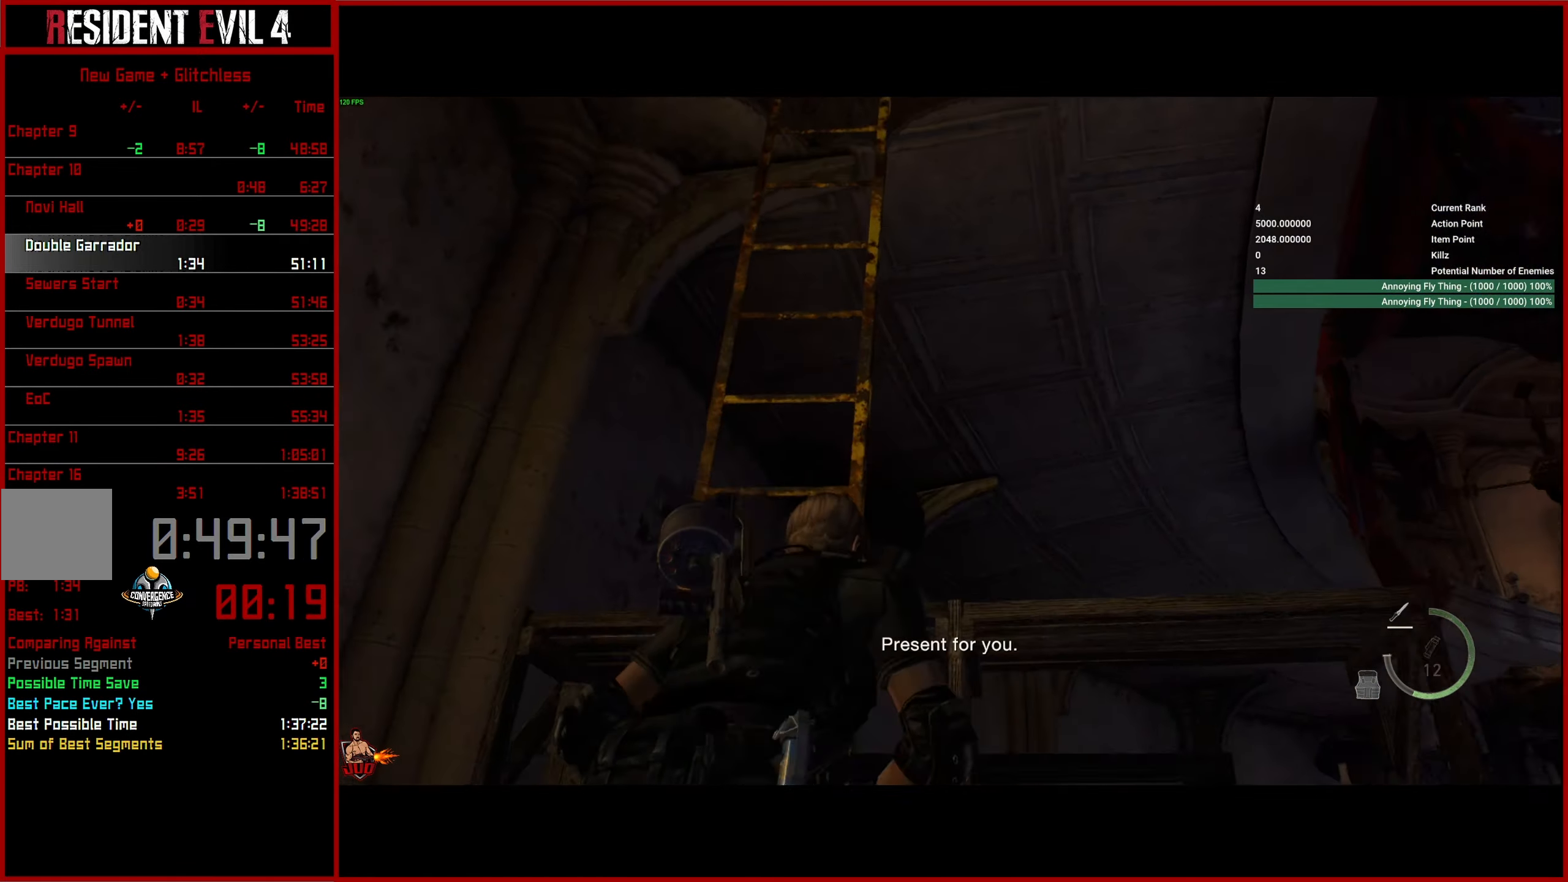
{"buttons": ["CROSS"], "left_stick": "up", "right_stick": "center", "events": [[50, "L3", "down"], [117, "L3", "up"], [150, "right_stick", "center"], [183, "L3", "down"], [283, "CROSS", "down"], [283, "L3", "up"], [367, "CROSS", "up"], [433, "CROSS", "down"]]}
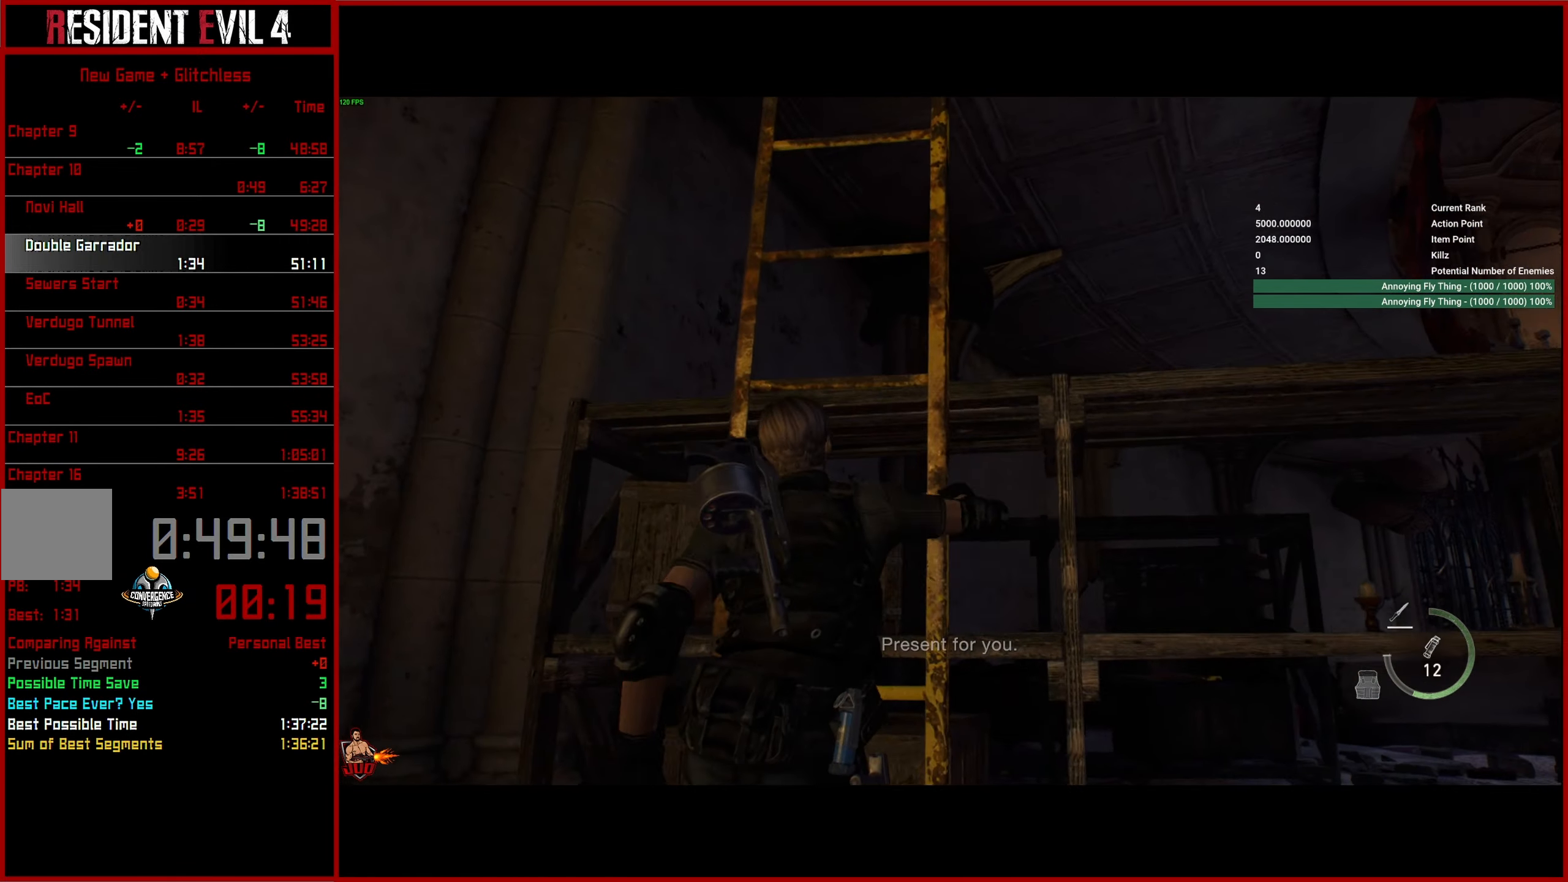
{"buttons": [], "left_stick": "up", "right_stick": "down", "events": [[17, "CROSS", "up"], [367, "right_stick", "down"]]}
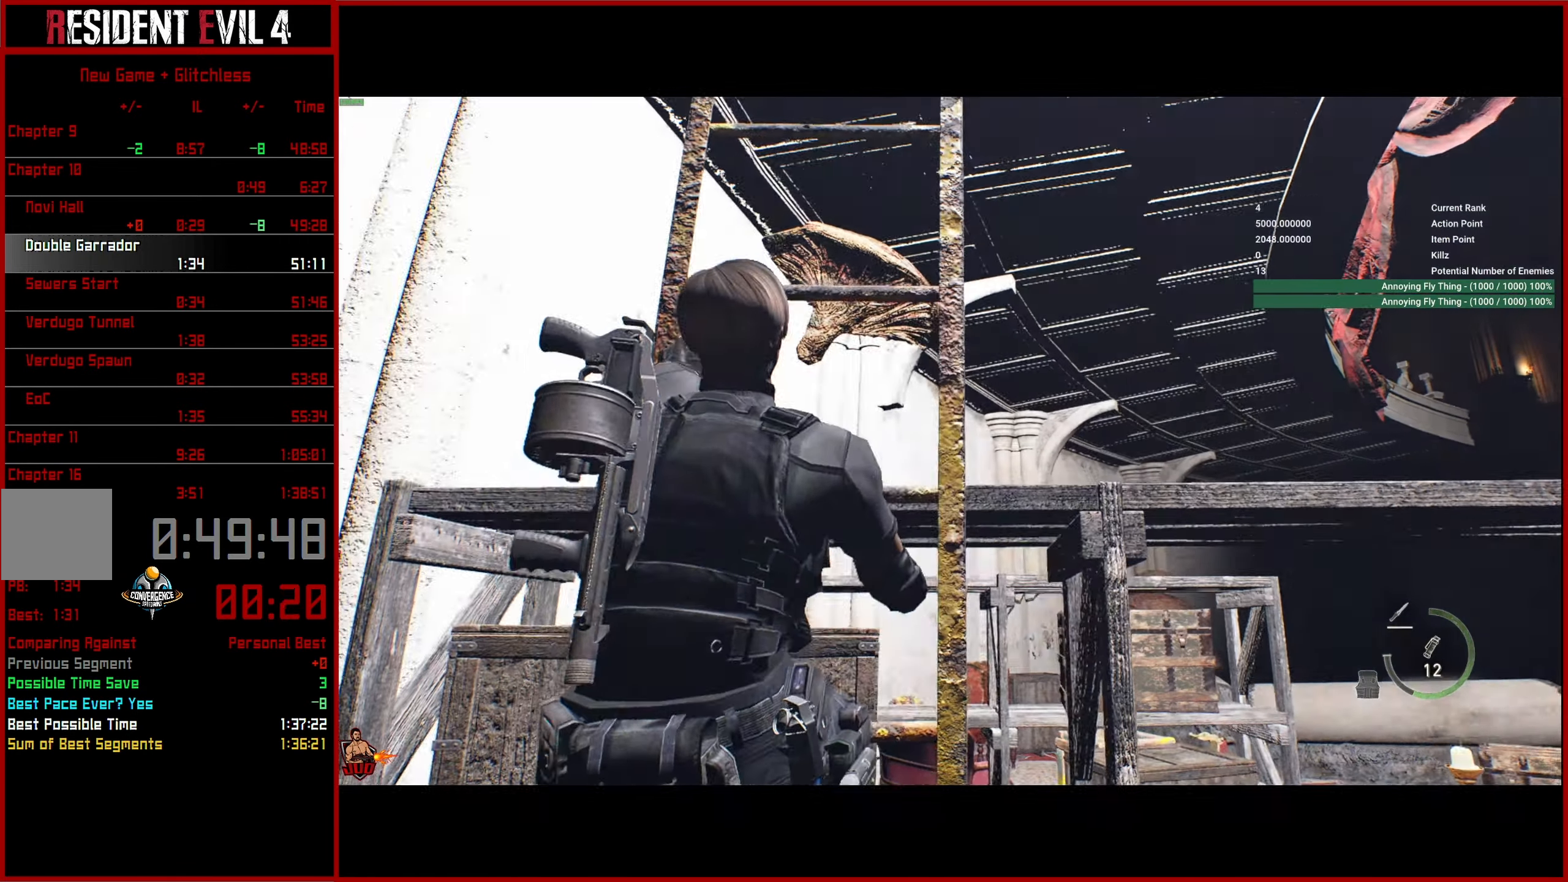
{"buttons": [], "left_stick": "up", "right_stick": "center", "events": [[183, "right_stick", "center"]]}
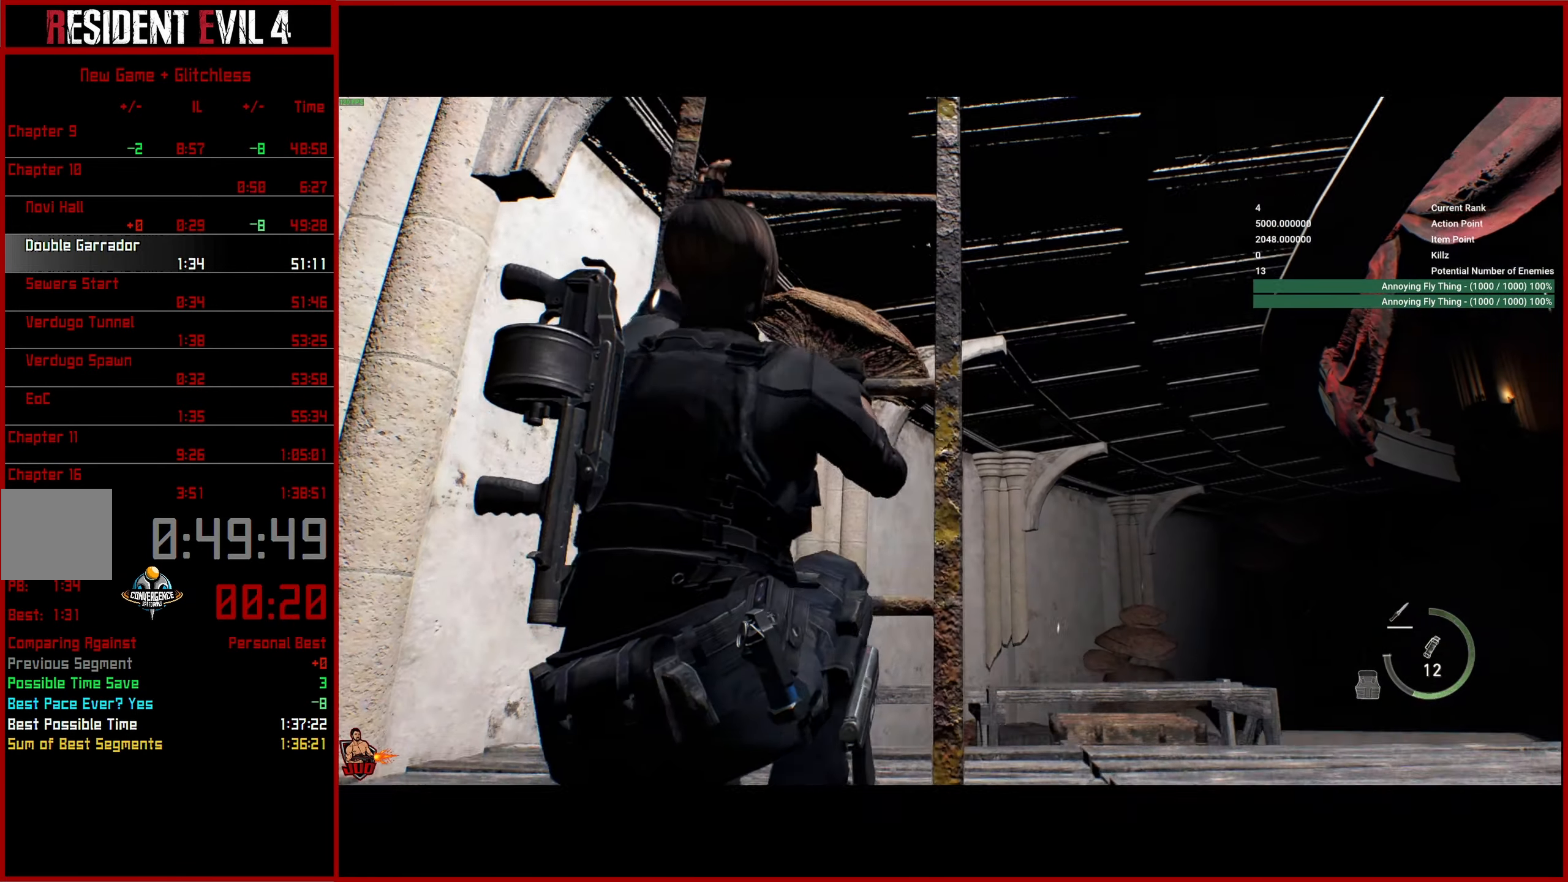
{"buttons": [], "left_stick": "up", "right_stick": "down-right", "events": [[333, "right_stick", "down-right"]]}
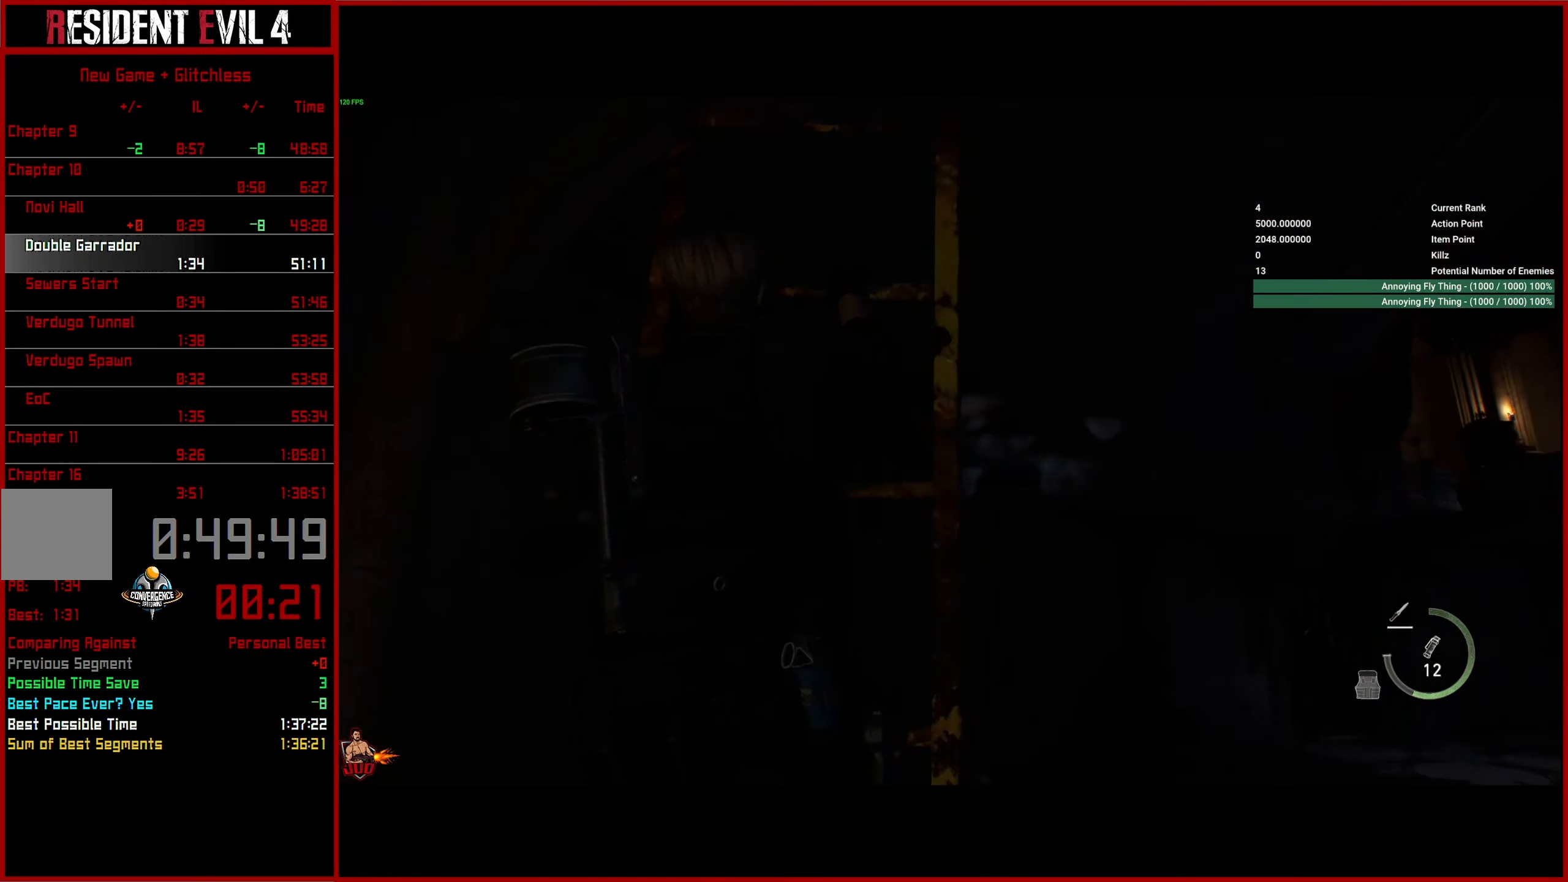
{"buttons": [], "left_stick": "up", "right_stick": "down-right", "events": []}
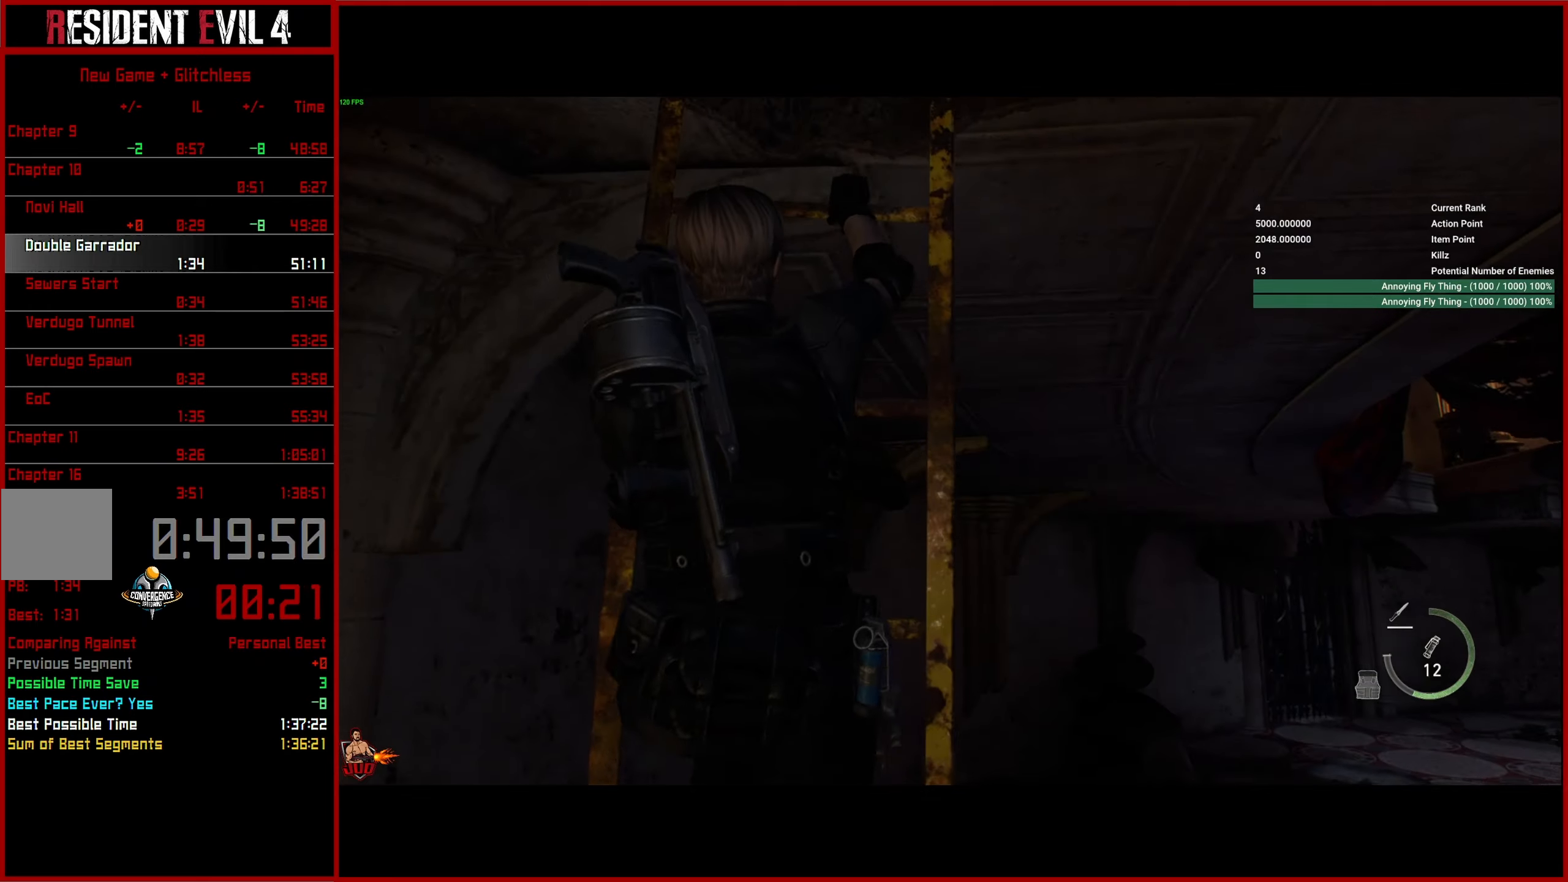
{"buttons": [], "left_stick": "up", "right_stick": "center", "events": [[50, "right_stick", "center"]]}
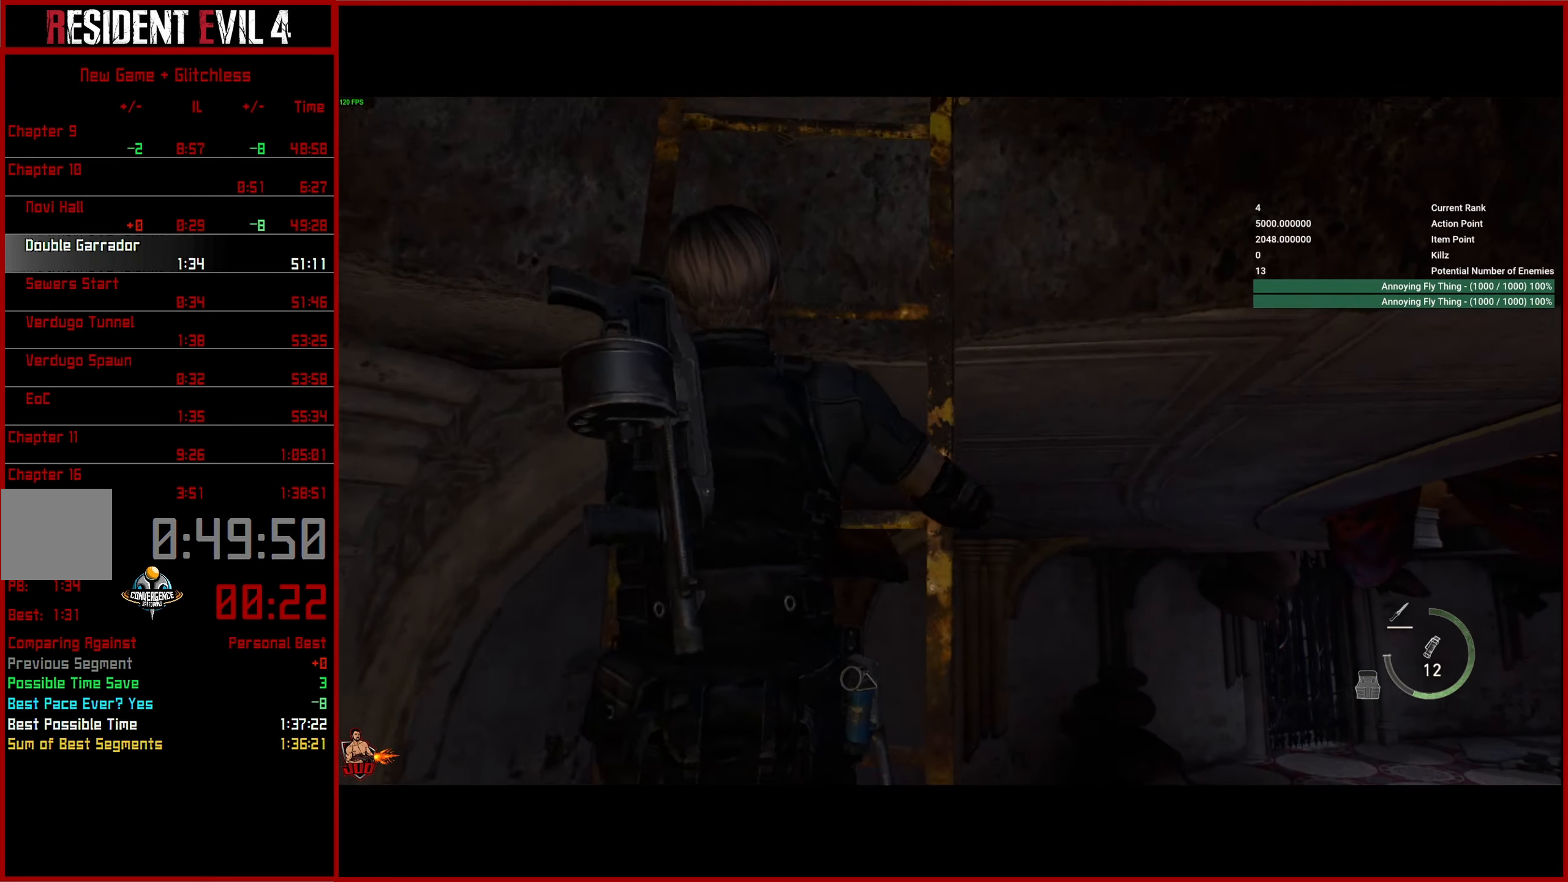
{"buttons": [], "left_stick": "up", "right_stick": "down-right", "events": [[300, "right_stick", "right"], [500, "right_stick", "down-right"]]}
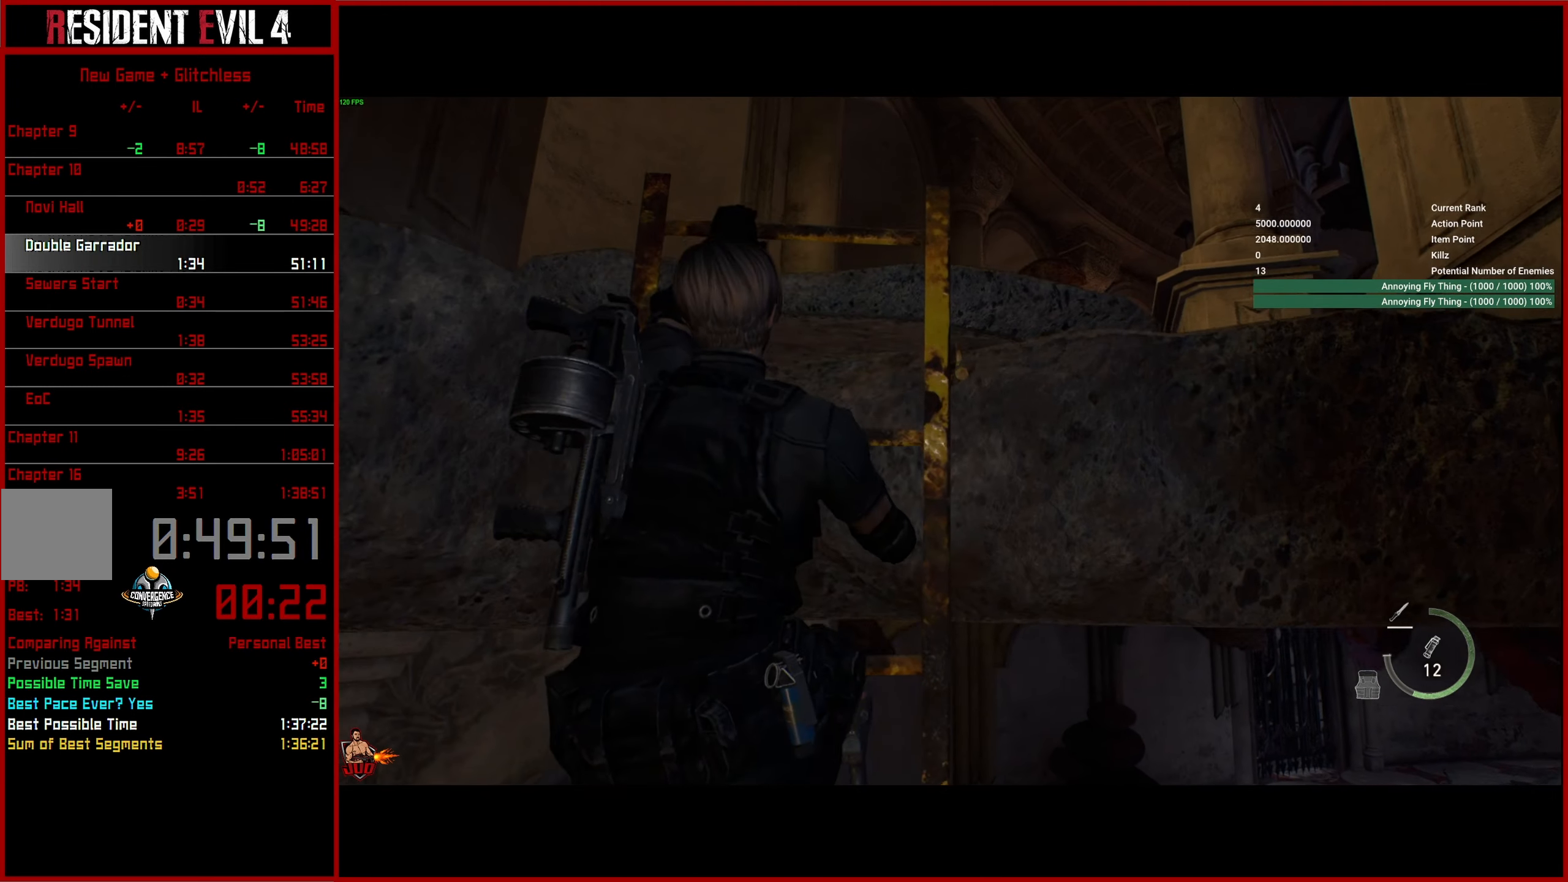
{"buttons": [], "left_stick": "up", "right_stick": "down-right", "events": []}
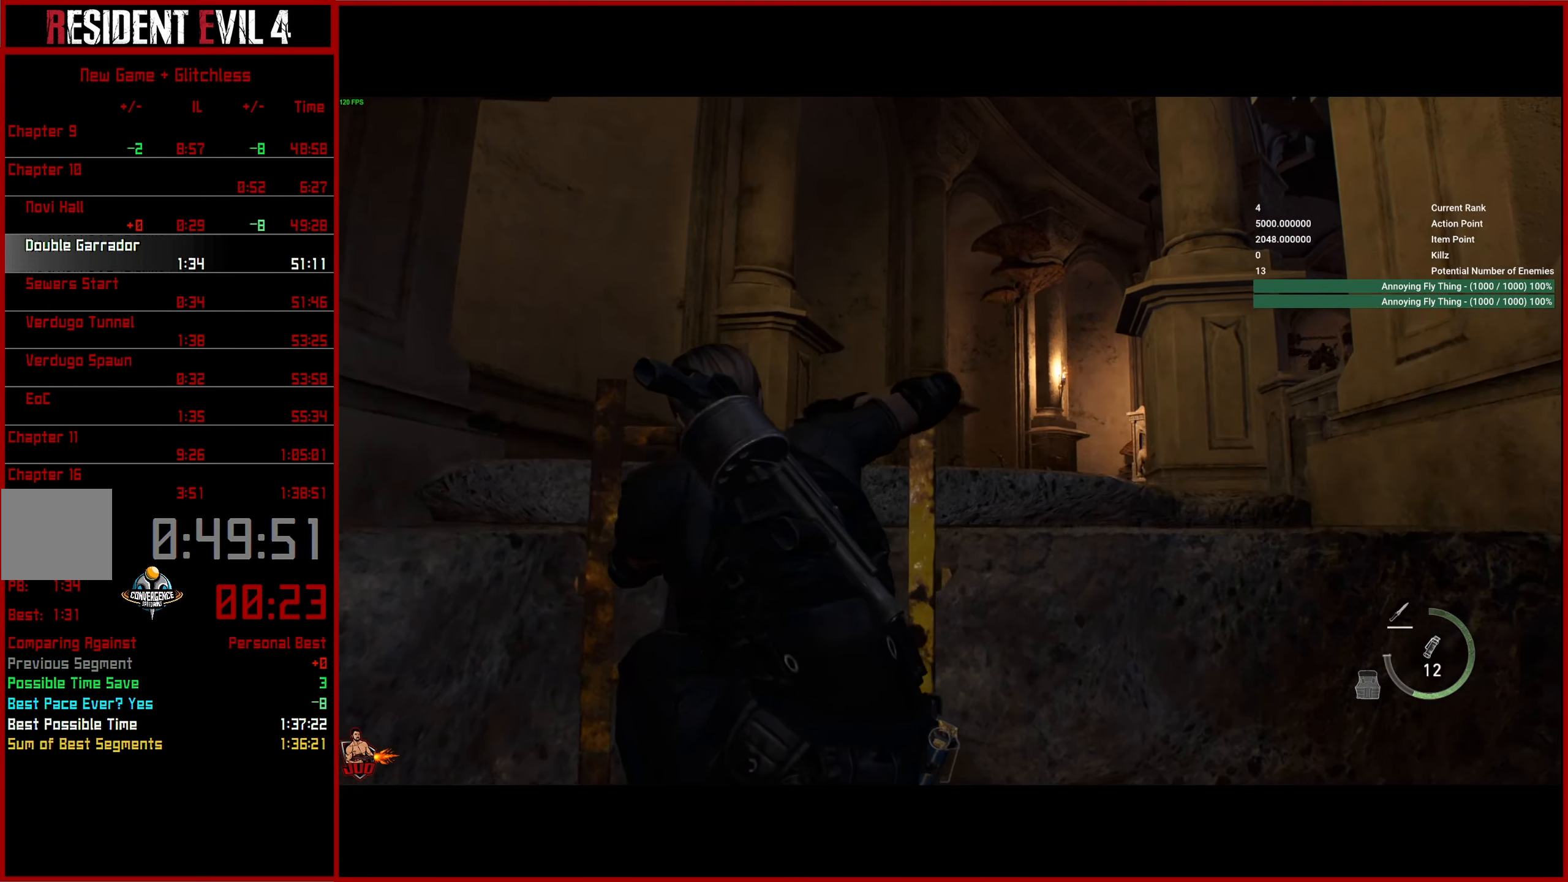
{"buttons": ["L3"], "left_stick": "up", "right_stick": "down-right", "events": [[434, "L3", "down"]]}
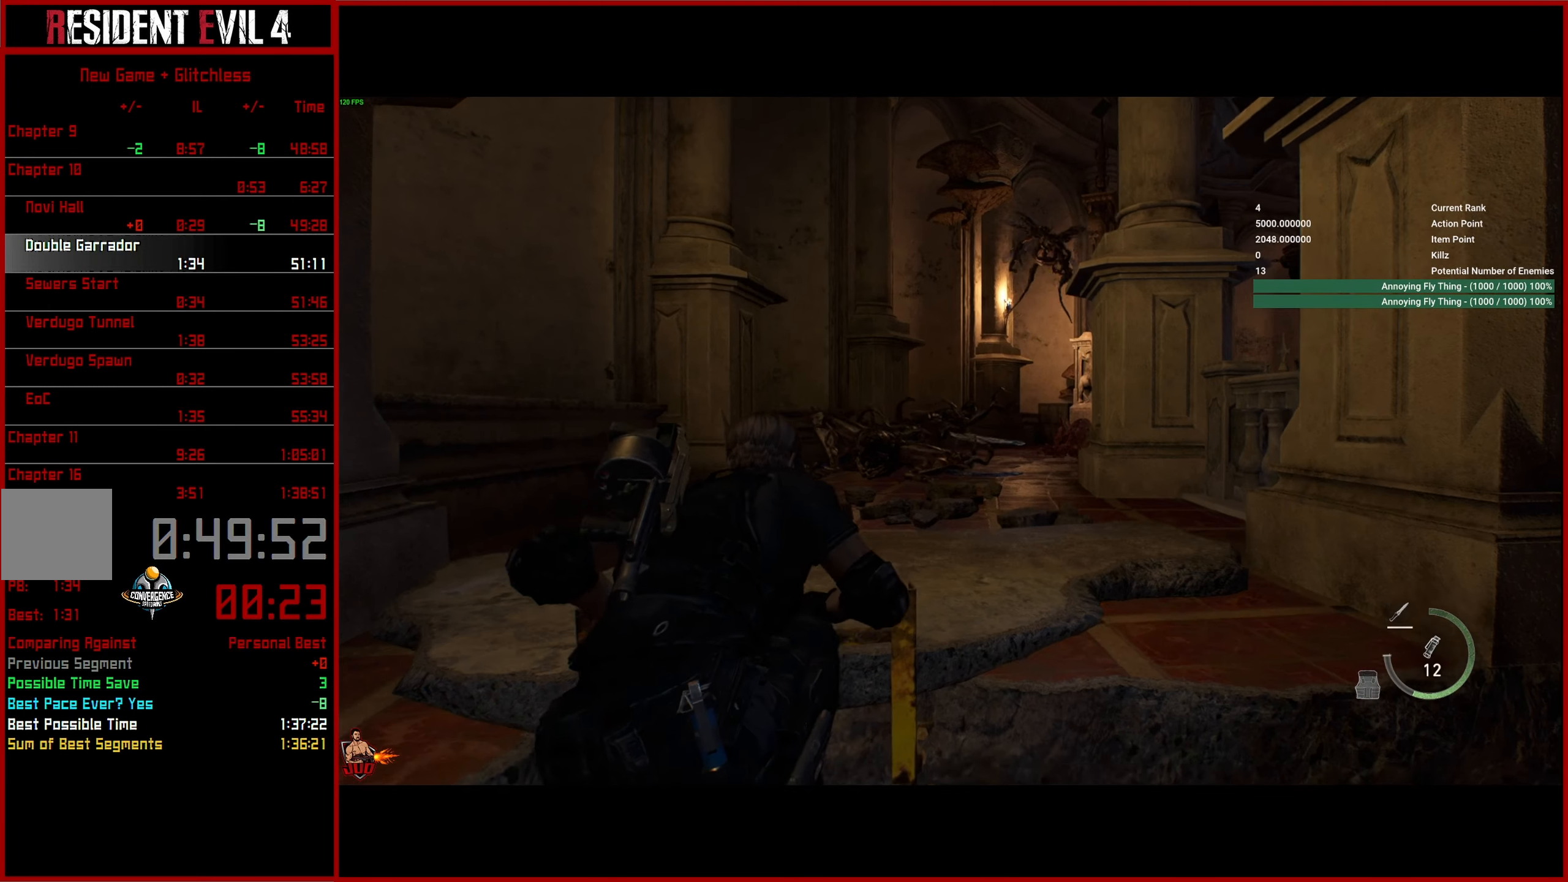
{"buttons": [], "left_stick": "up", "right_stick": "down-right", "events": [[50, "L3", "up"], [117, "L3", "down"], [234, "L3", "up"], [384, "L3", "down"], [484, "L3", "up"]]}
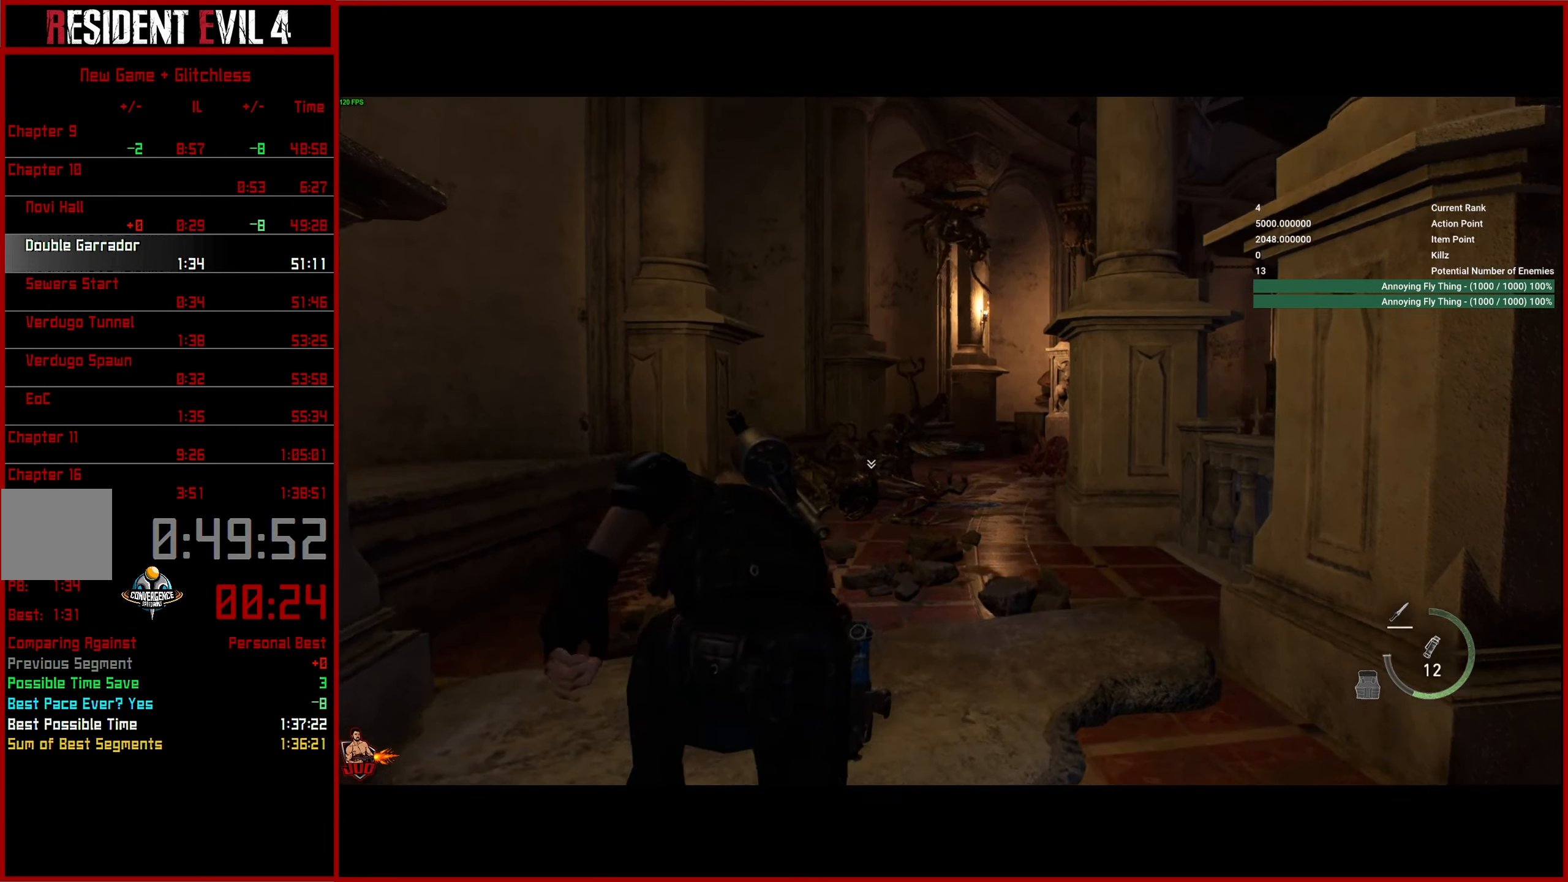
{"buttons": [], "left_stick": "up", "right_stick": "down-right", "events": [[50, "L3", "down"], [150, "L3", "up"], [217, "L3", "down"], [317, "L3", "up"], [384, "L3", "down"], [484, "L3", "up"]]}
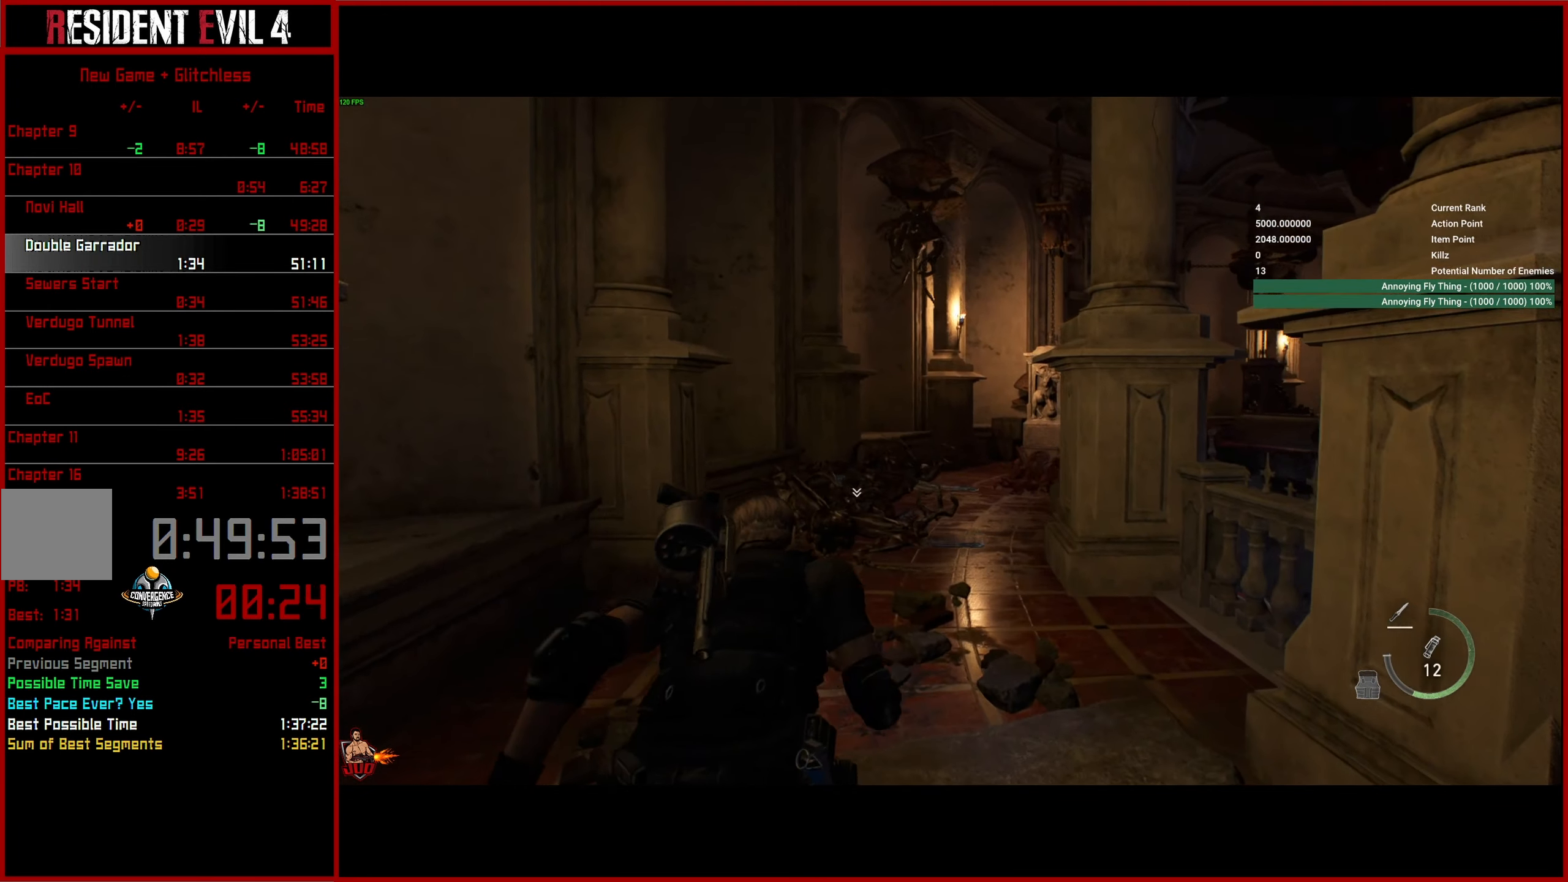
{"buttons": [], "left_stick": "up", "right_stick": "down-right", "events": [[34, "L3", "down"], [100, "L2", "down"], [150, "L3", "up"], [150, "R2", "down"], [384, "R2", "up"], [400, "L2", "up"]]}
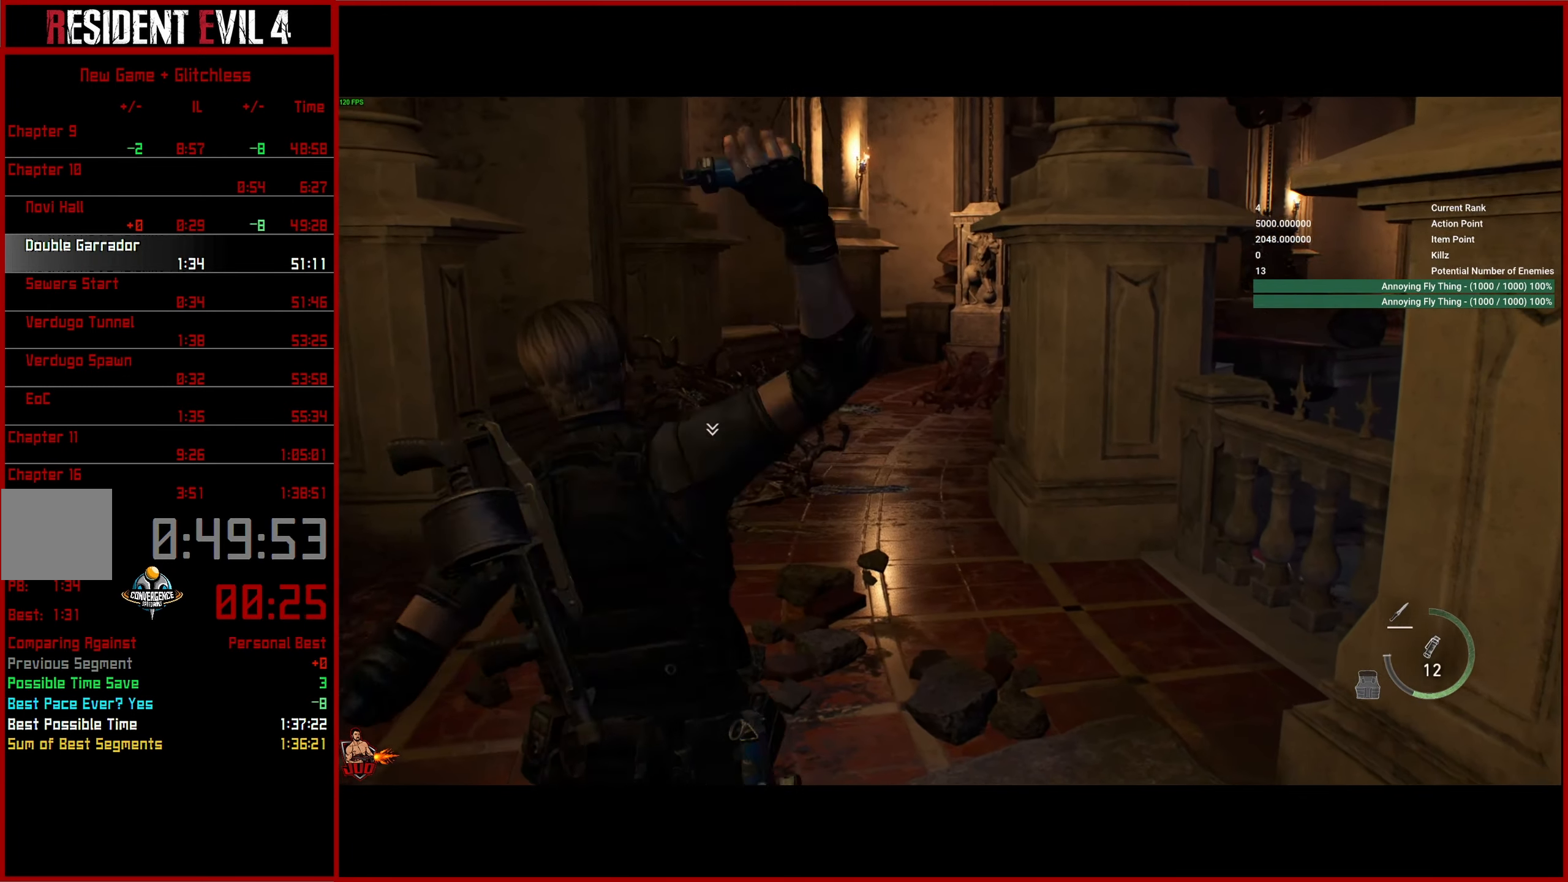
{"buttons": ["L3"], "left_stick": "up", "right_stick": "center", "events": [[334, "L3", "down"], [384, "right_stick", "center"], [417, "L3", "up"], [500, "L3", "down"]]}
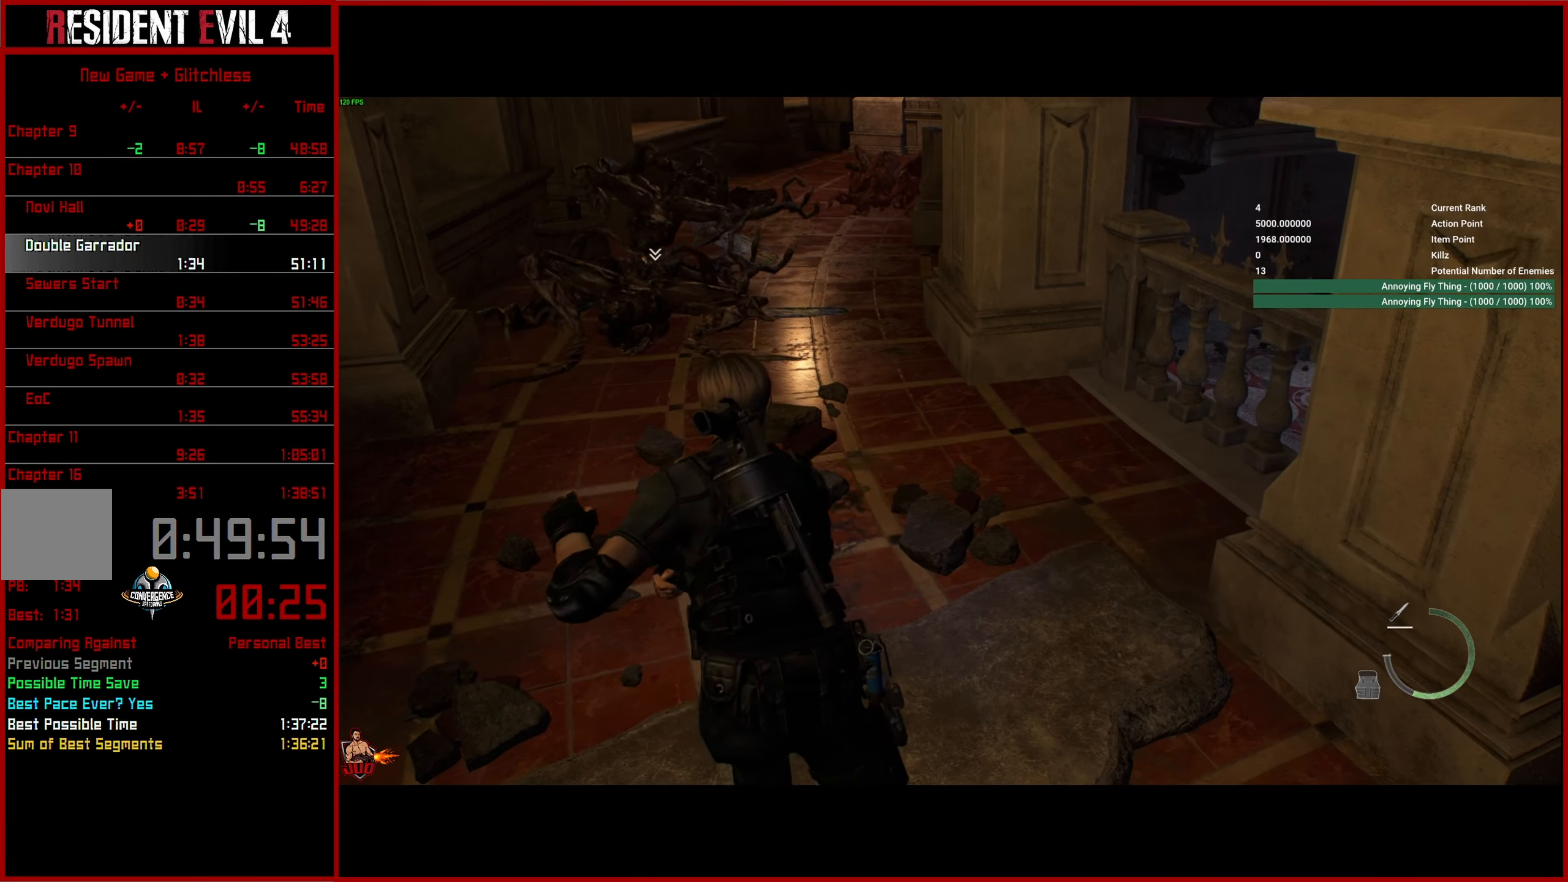
{"buttons": ["L3"], "left_stick": "up", "right_stick": "down", "events": [[100, "L3", "up"], [167, "L3", "down"], [267, "L3", "up"], [317, "L3", "down"], [317, "right_stick", "down"], [434, "L3", "up"], [500, "L3", "down"]]}
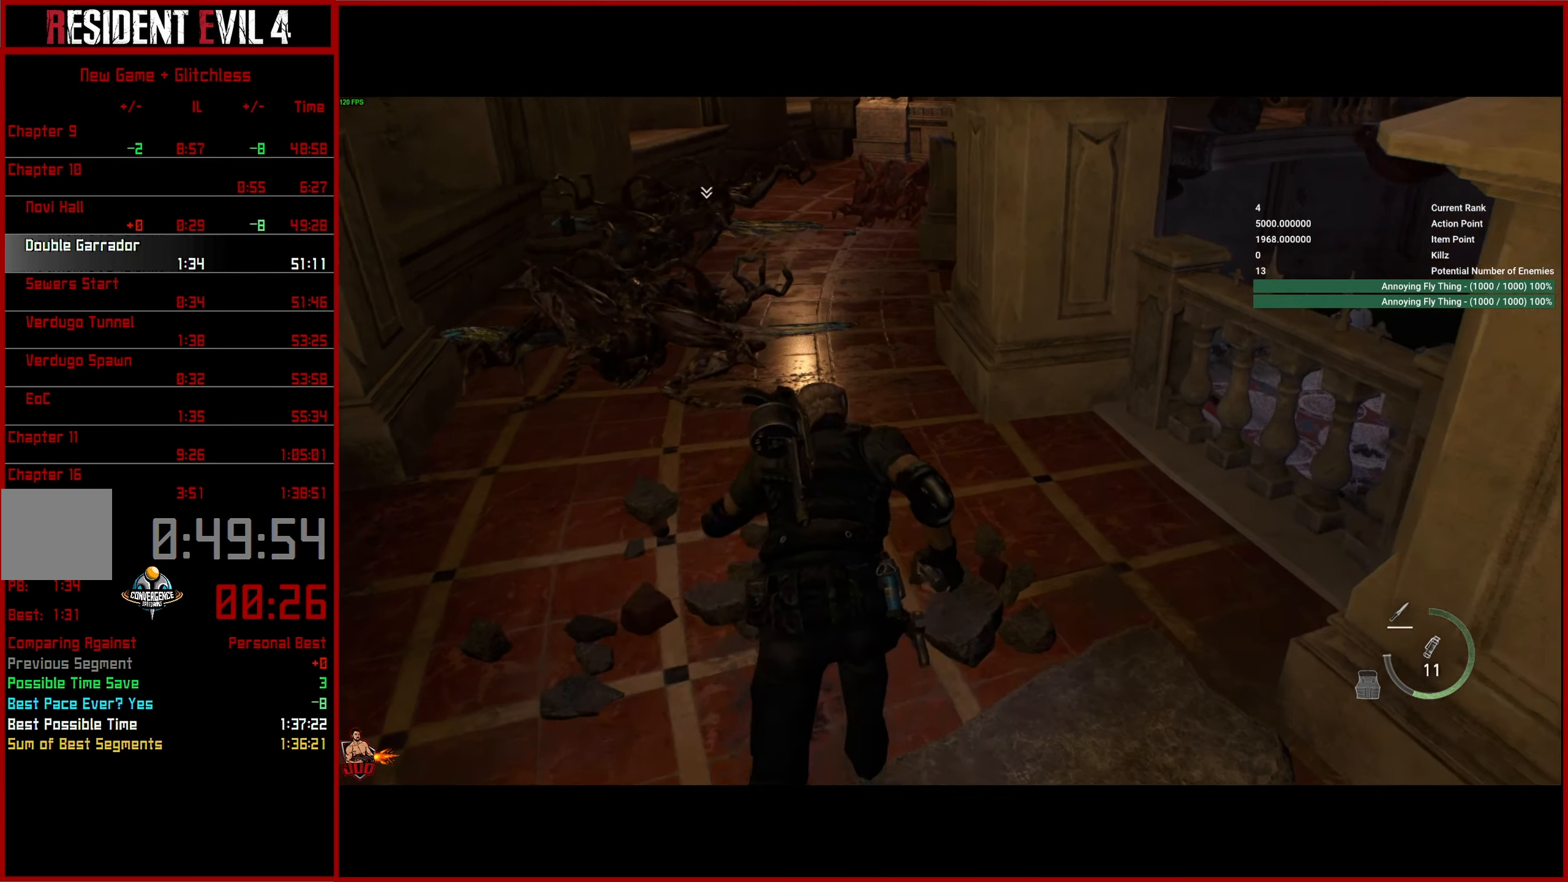
{"buttons": [], "left_stick": "up", "right_stick": "down", "events": [[117, "L3", "up"]]}
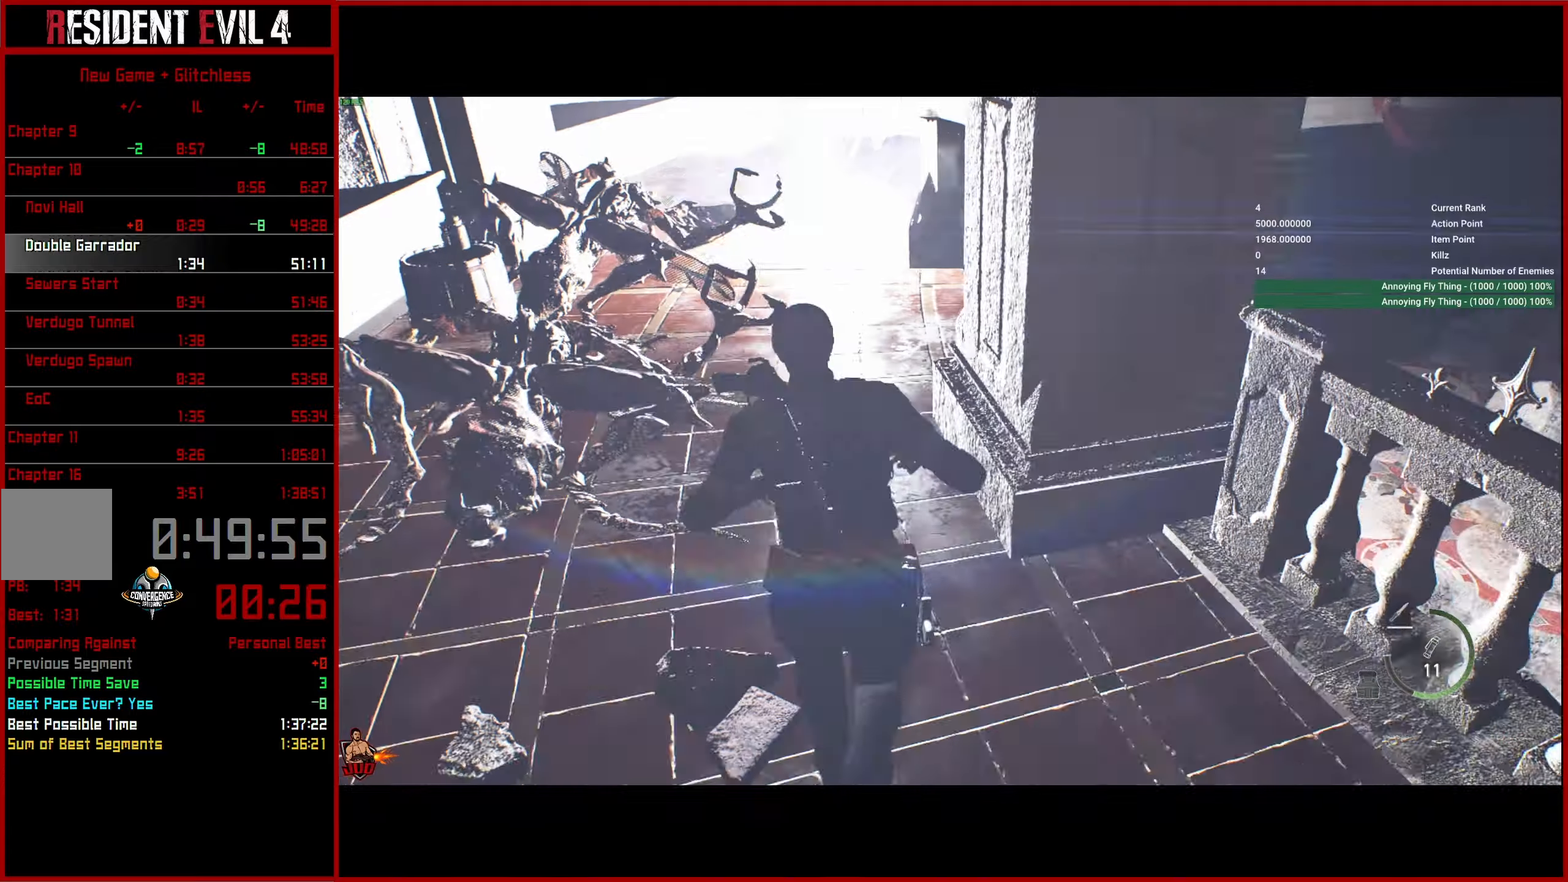
{"buttons": [], "left_stick": "up", "right_stick": "center", "events": [[250, "right_stick", "center"]]}
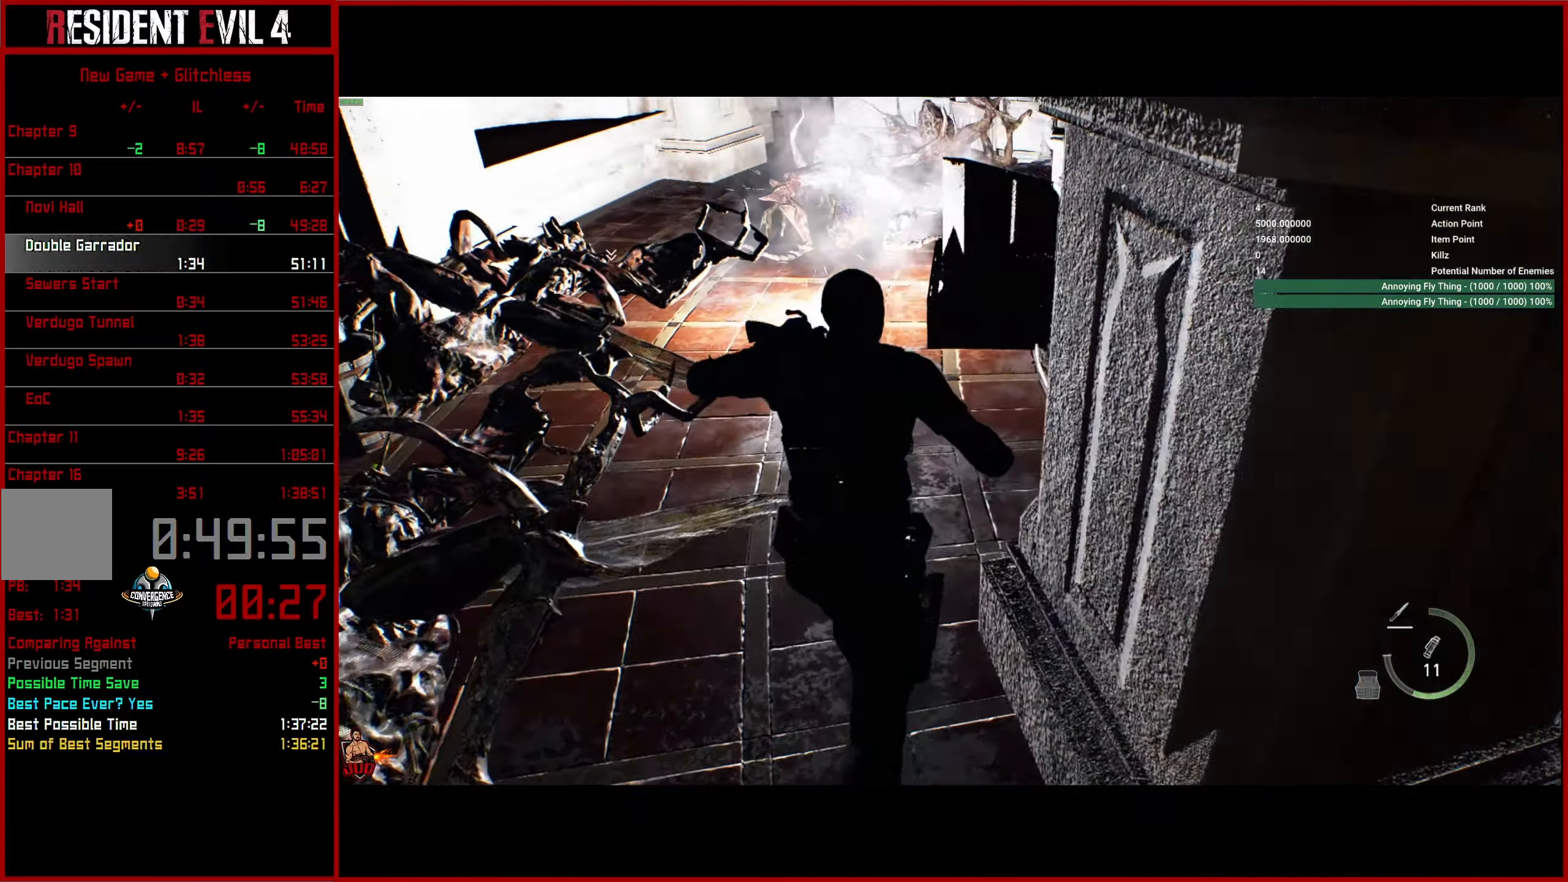
{"buttons": [], "left_stick": "up", "right_stick": "center", "events": []}
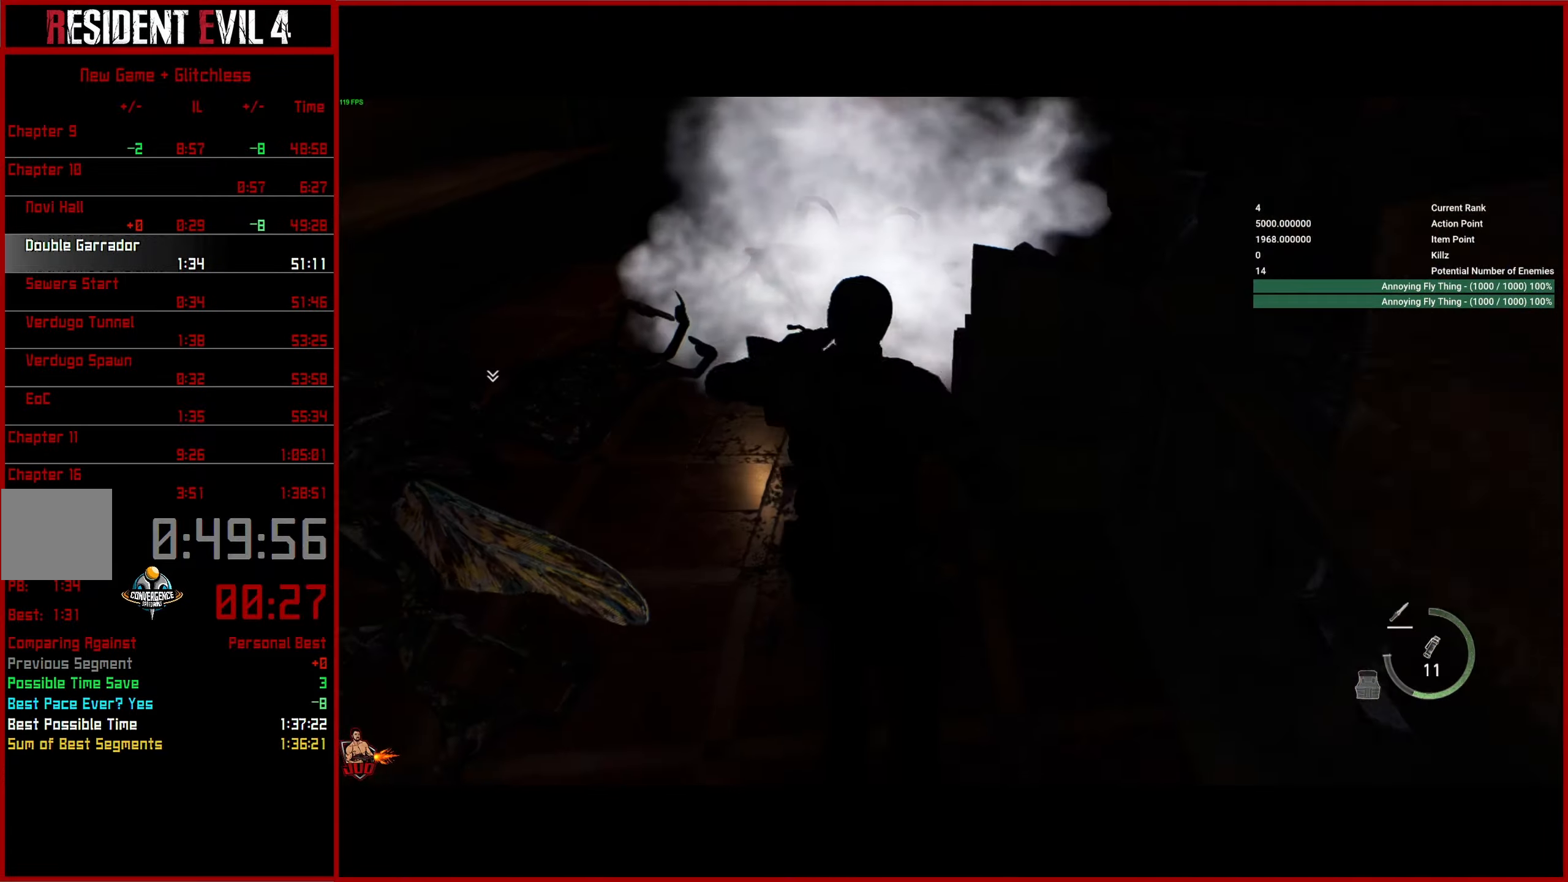
{"buttons": [], "left_stick": "up", "right_stick": "right", "events": [[216, "right_stick", "right"]]}
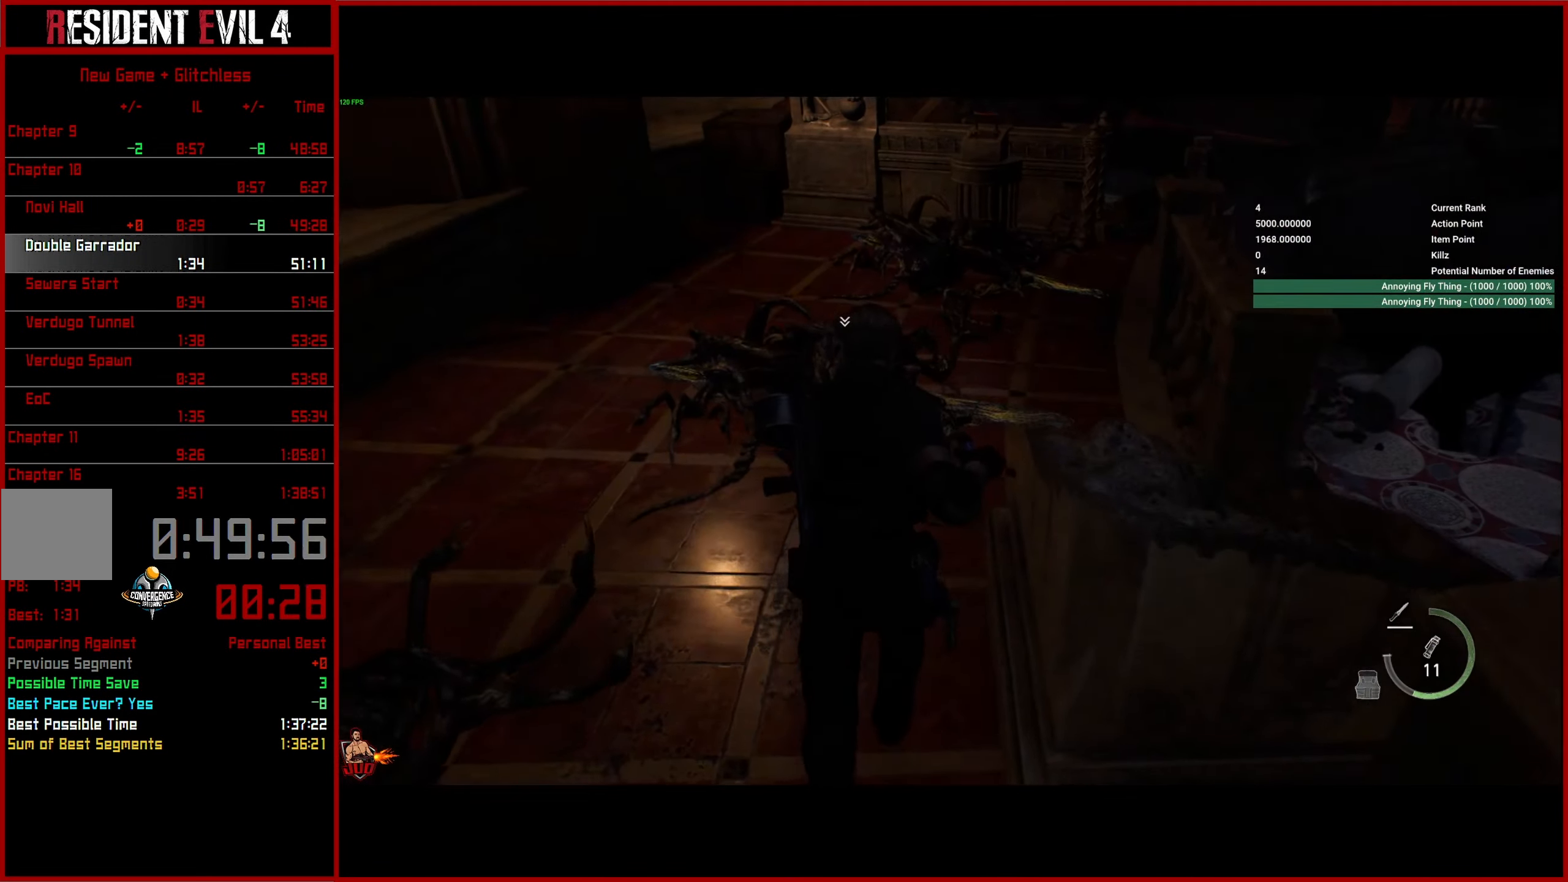
{"buttons": [], "left_stick": "up", "right_stick": "right", "events": []}
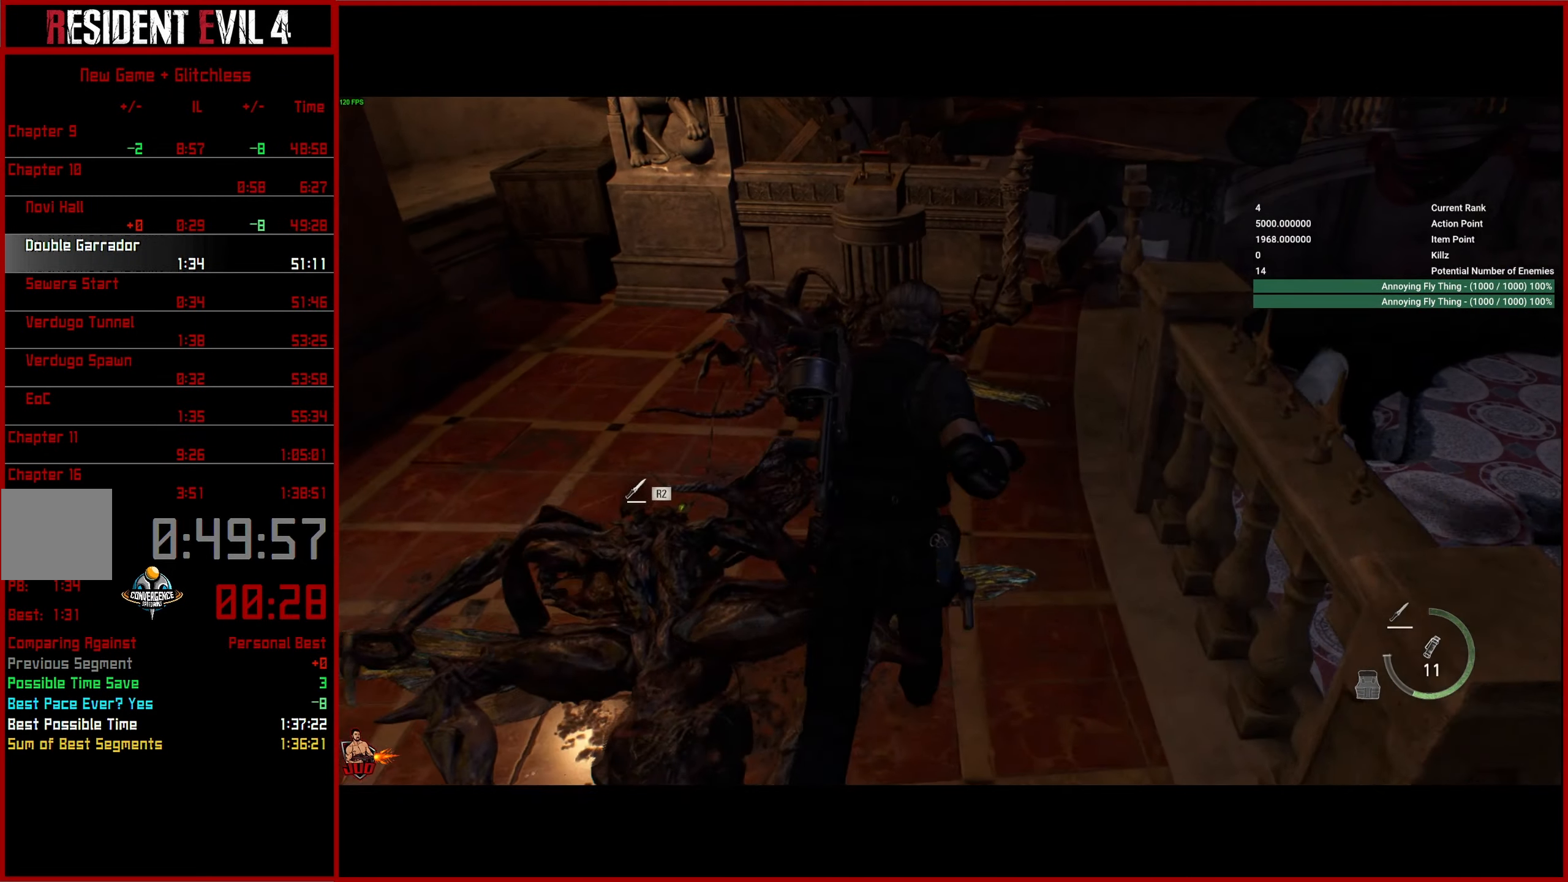
{"buttons": [], "left_stick": "up", "right_stick": "center", "events": [[300, "right_stick", "center"]]}
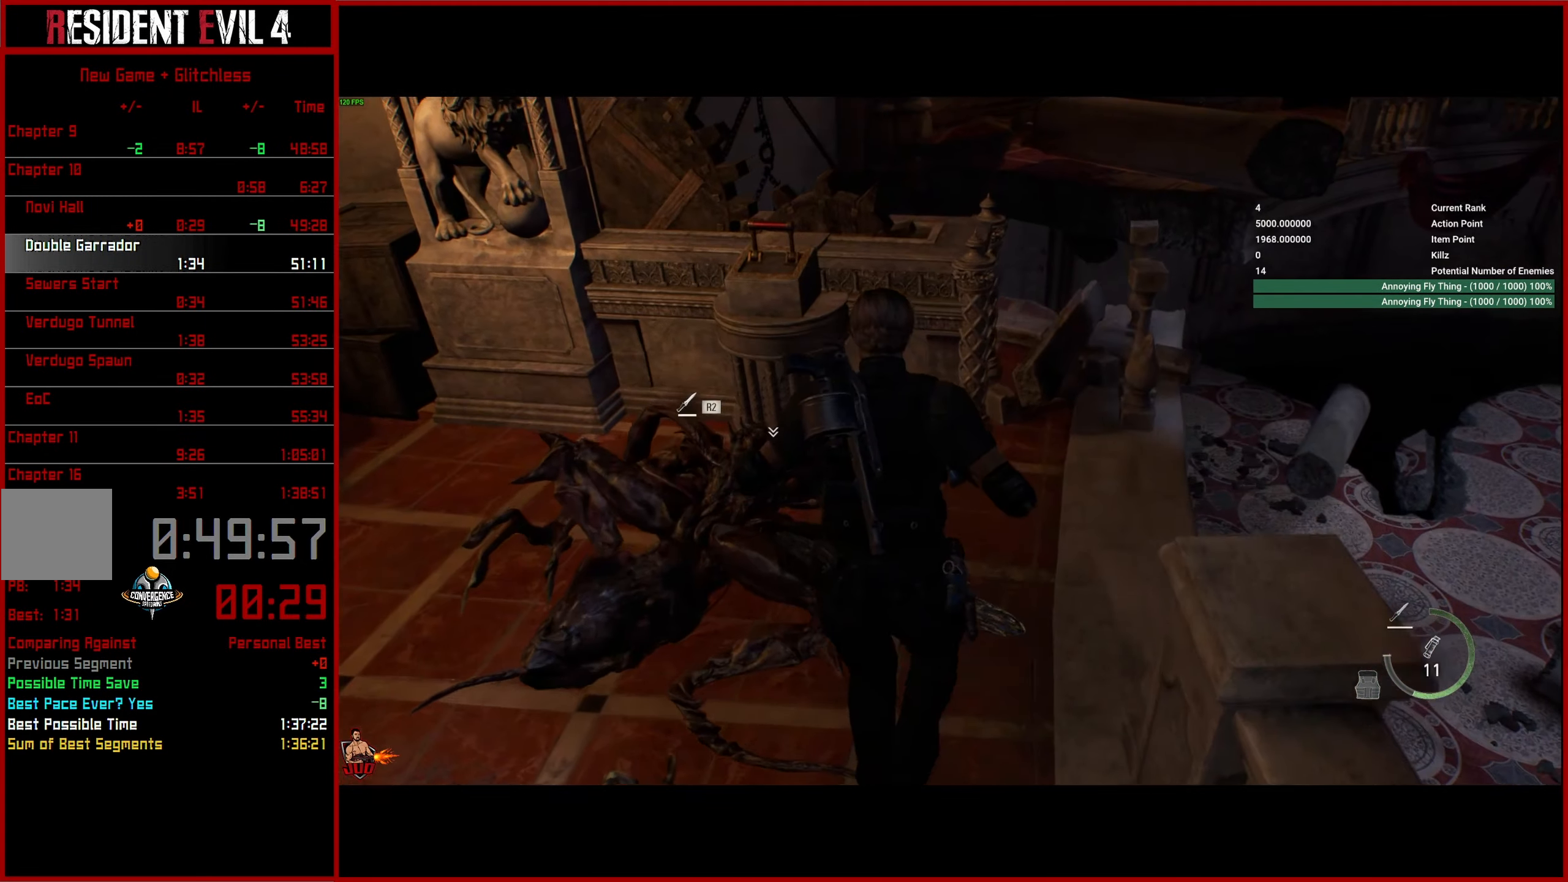
{"buttons": ["CROSS"], "left_stick": "up-left", "right_stick": "center", "events": [[116, "left_stick", "up-left"], [116, "right_stick", "down-left"], [233, "left_stick", "left"], [416, "right_stick", "center"], [433, "left_stick", "up-left"], [500, "CROSS", "down"]]}
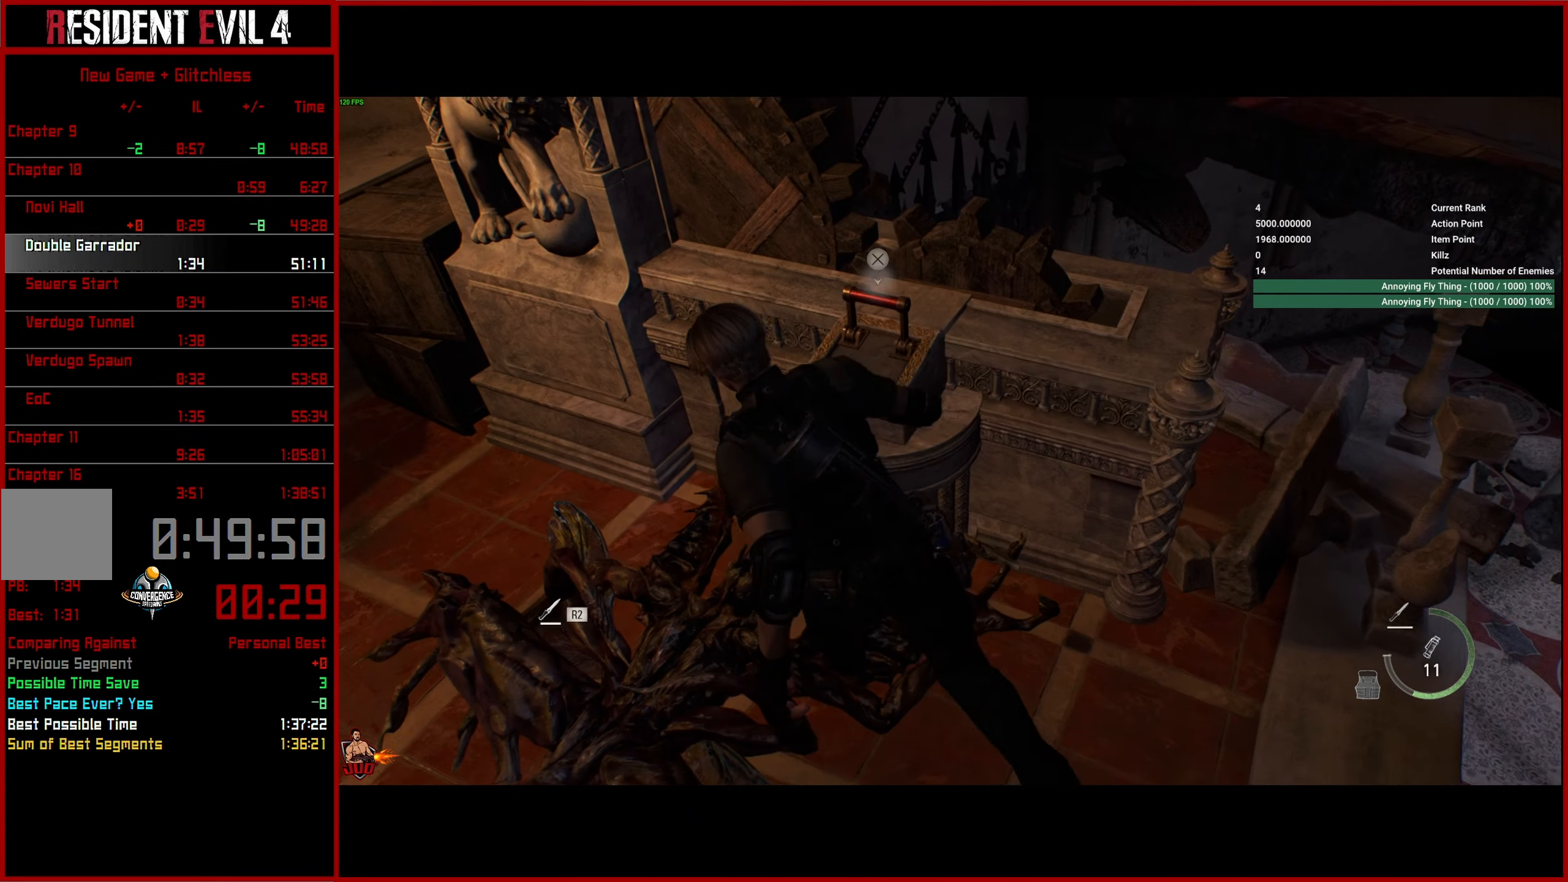
{"buttons": ["CROSS"], "left_stick": "center", "right_stick": "right", "events": [[133, "left_stick", "center"], [133, "right_stick", "right"]]}
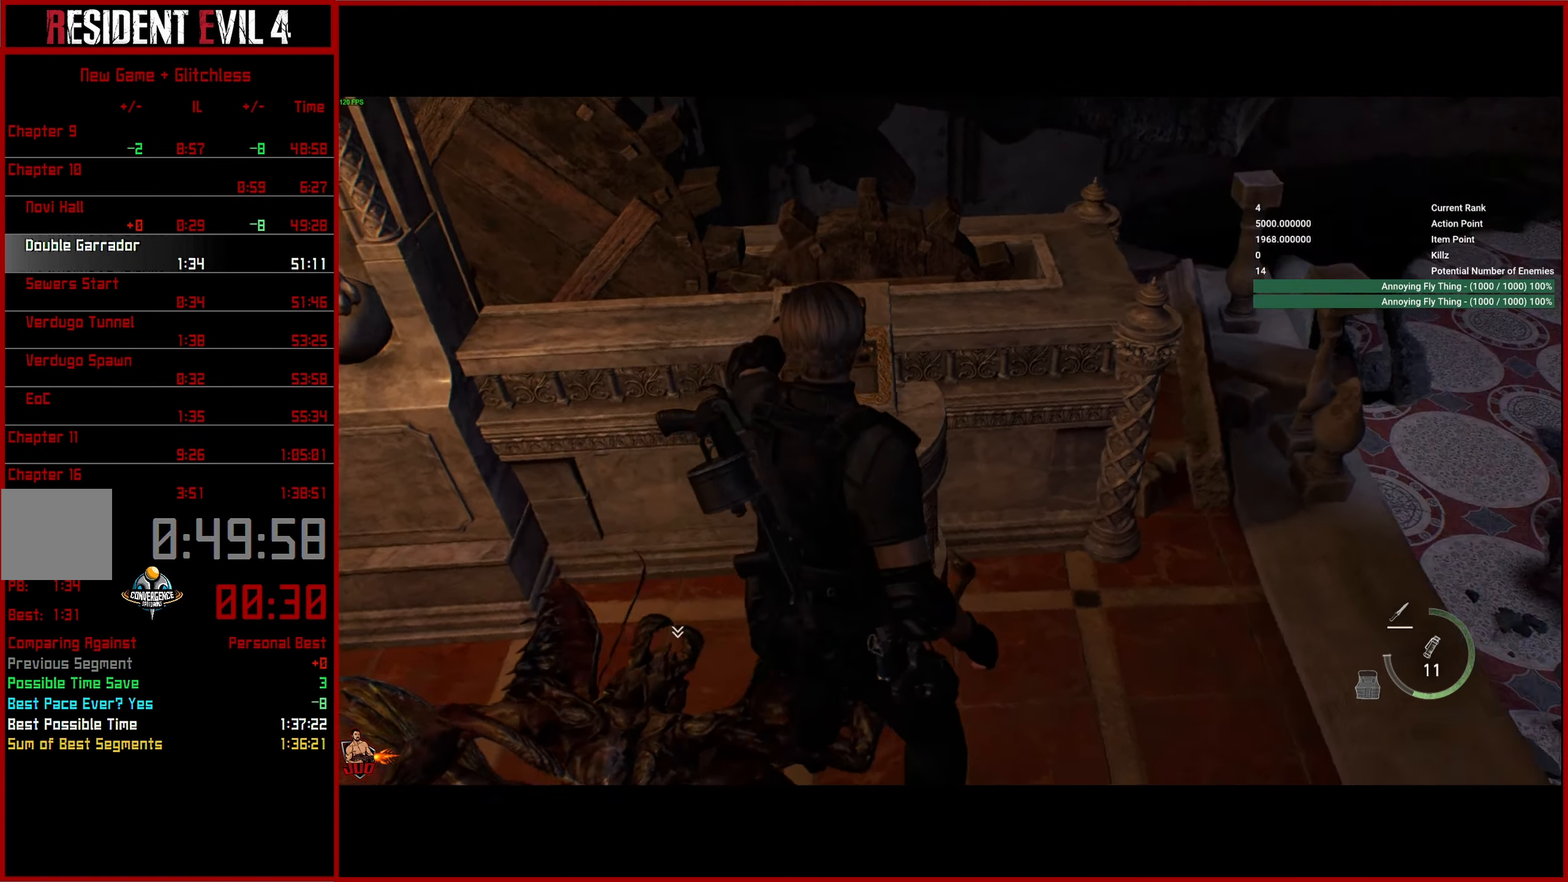
{"buttons": [], "left_stick": "up", "right_stick": "right", "events": [[100, "CROSS", "up"], [266, "left_stick", "up"]]}
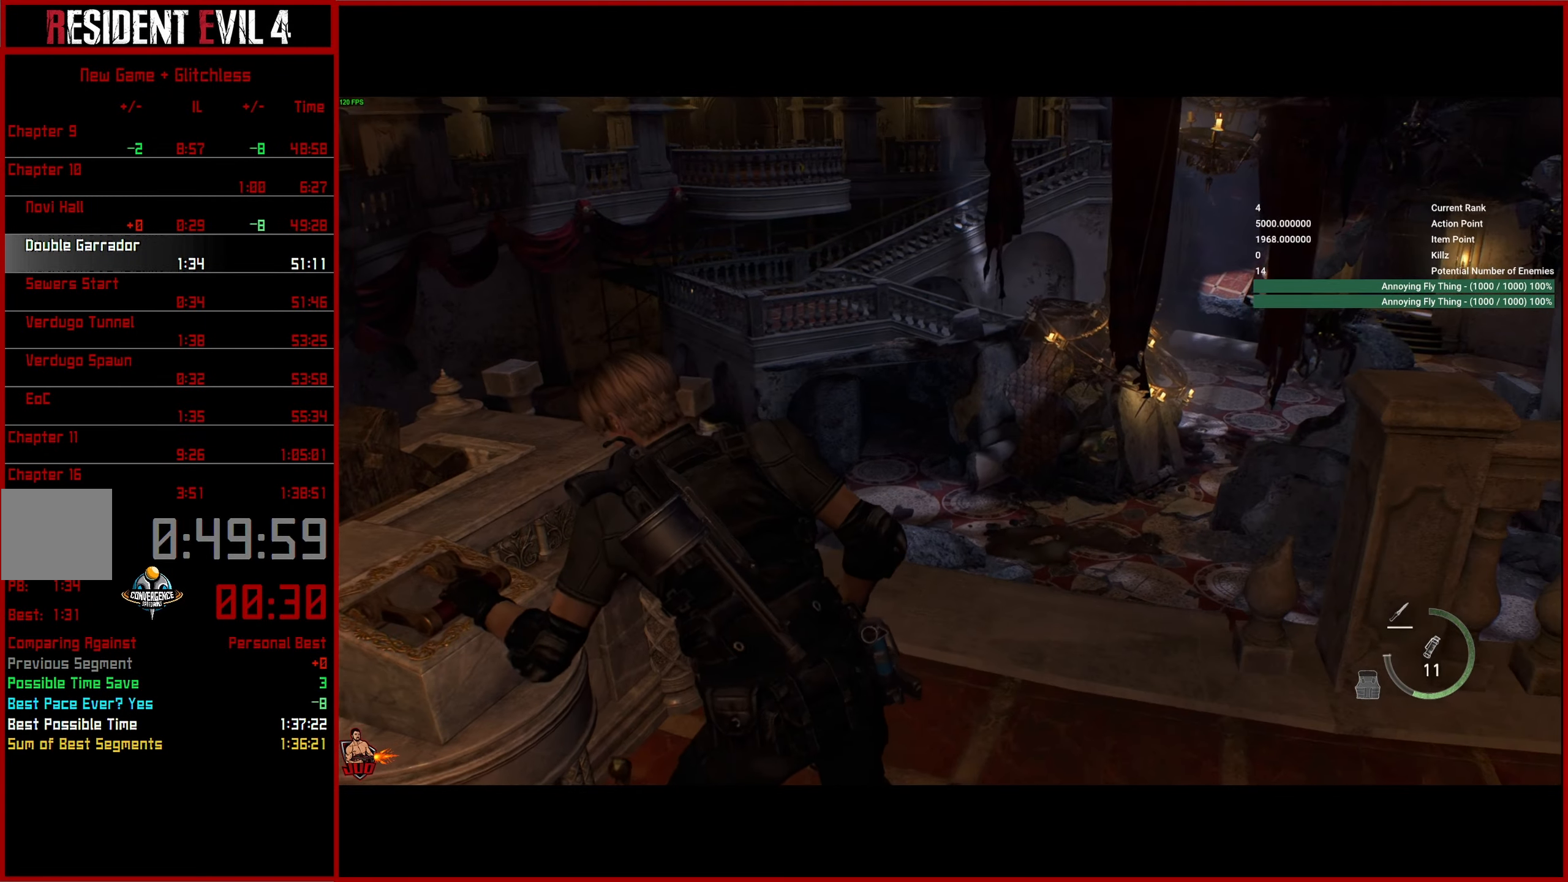
{"buttons": [], "left_stick": "up", "right_stick": "right", "events": [[266, "left_stick", "center"], [433, "left_stick", "up"]]}
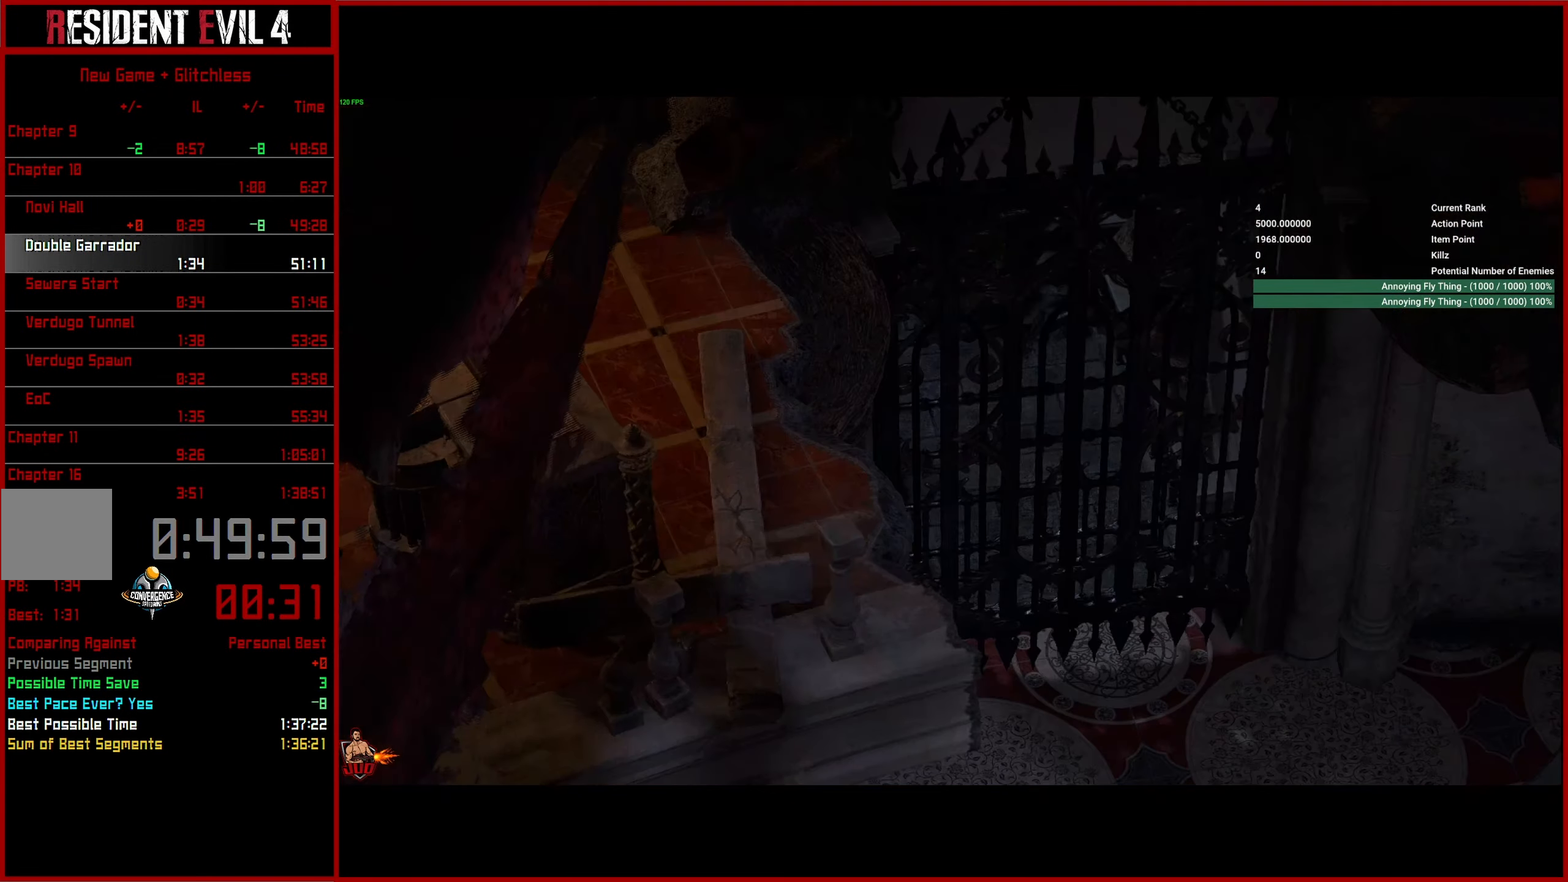
{"buttons": [], "left_stick": "center", "right_stick": "center", "events": [[166, "L3", "down"], [200, "right_stick", "down-right"], [266, "L3", "up"], [416, "left_stick", "center"], [416, "right_stick", "center"]]}
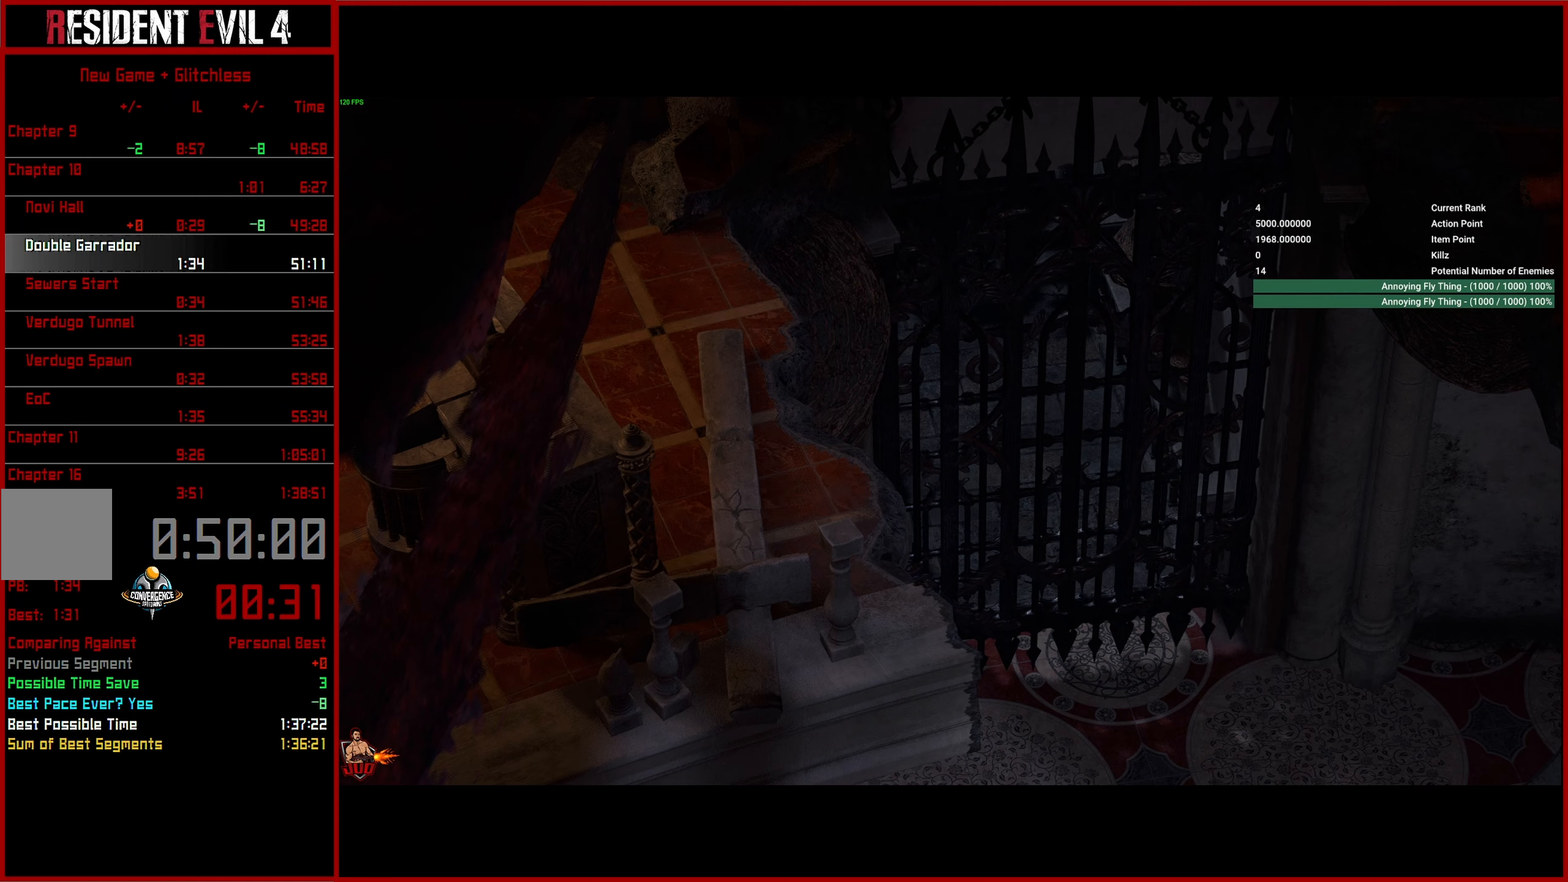
{"buttons": [], "left_stick": "center", "right_stick": "center", "events": []}
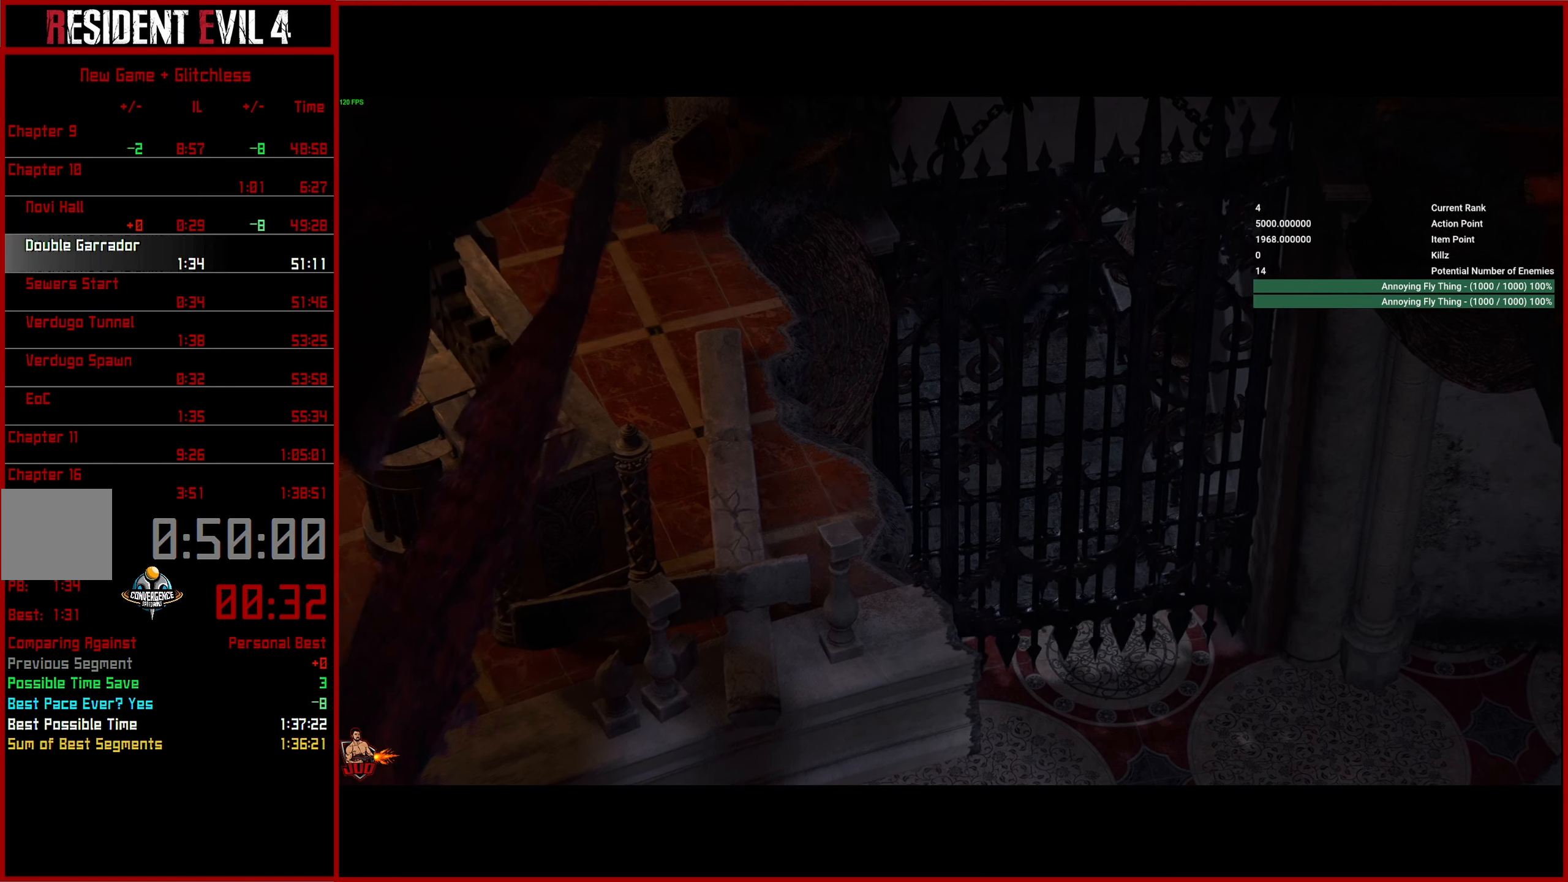
{"buttons": [], "left_stick": "center", "right_stick": "center", "events": []}